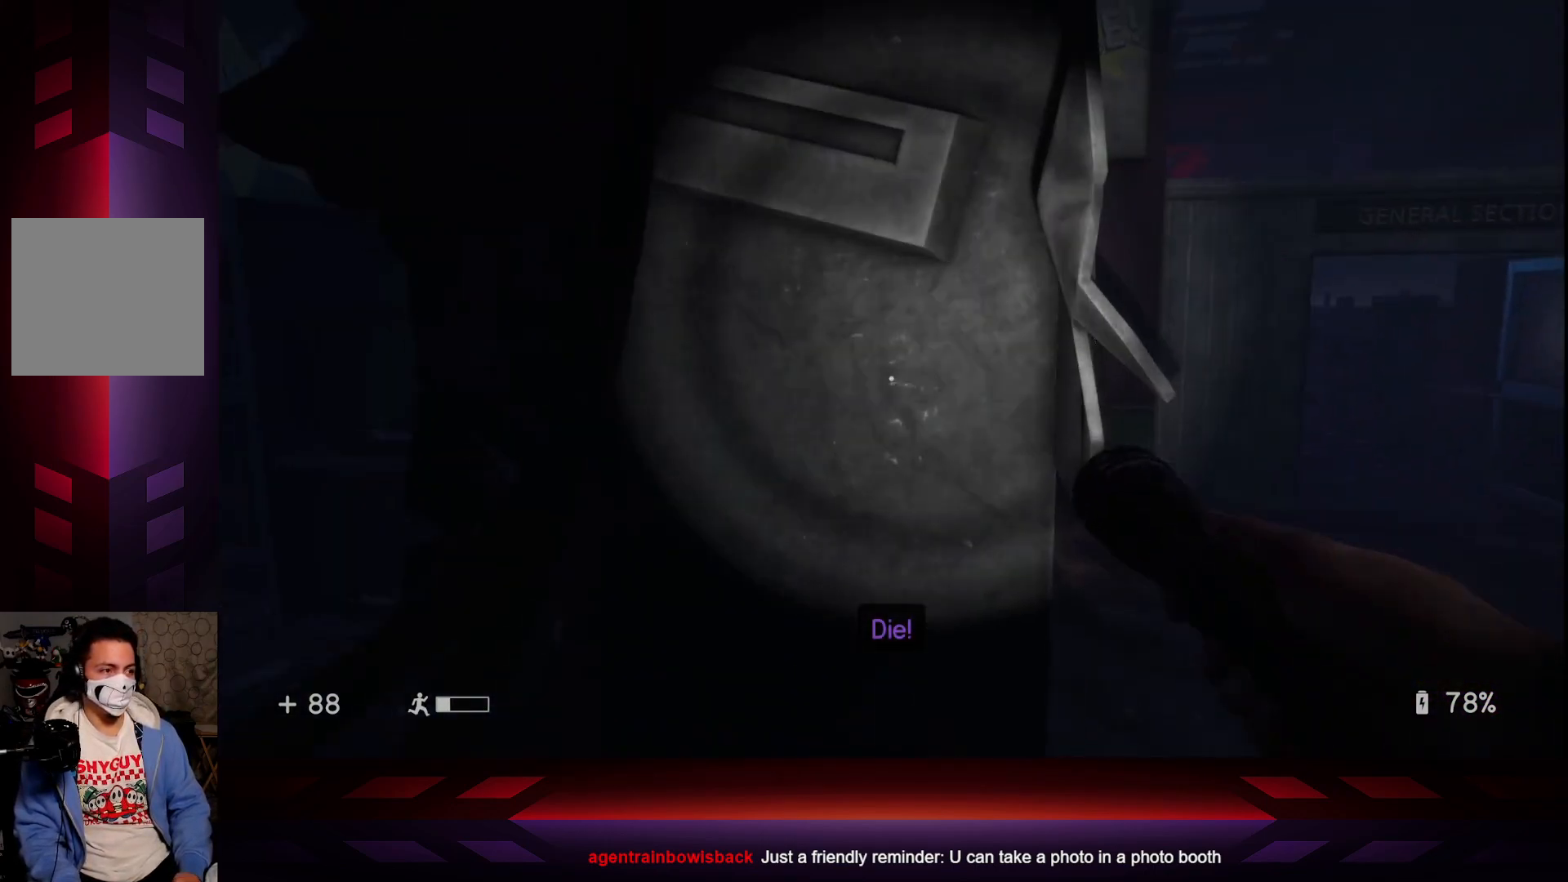
Gameplay with a controller (Xbox layout); each line is a JSON object with the inputs held at the frame after it. "events" lists button and stick changes between this image and that frame as [ms after this image, input, new state], when the widget could be followed in between.
{"buttons": [], "left_stick": "right", "right_stick": "center", "events": [[167, "left_stick", "up-left"], [367, "right_stick", "center"], [400, "left_stick", "right"]]}
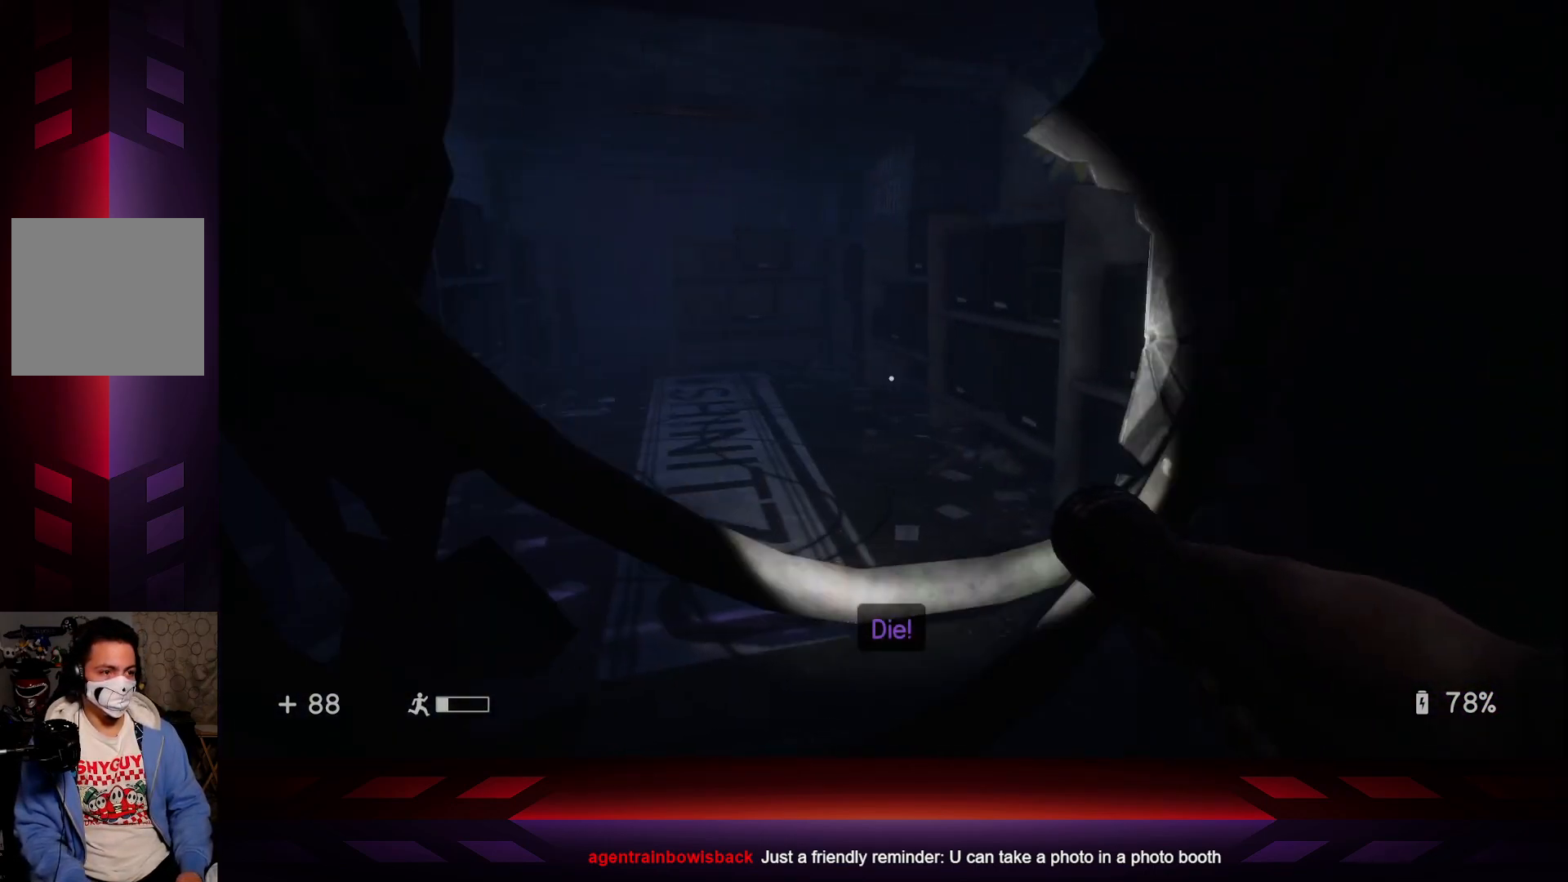
{"buttons": [], "left_stick": "up", "right_stick": "center", "events": [[67, "L3", "down"], [167, "R3", "down"], [183, "left_stick", "up"], [200, "L3", "up"], [200, "right_stick", "up-left"], [250, "right_stick", "center"], [317, "R3", "up"]]}
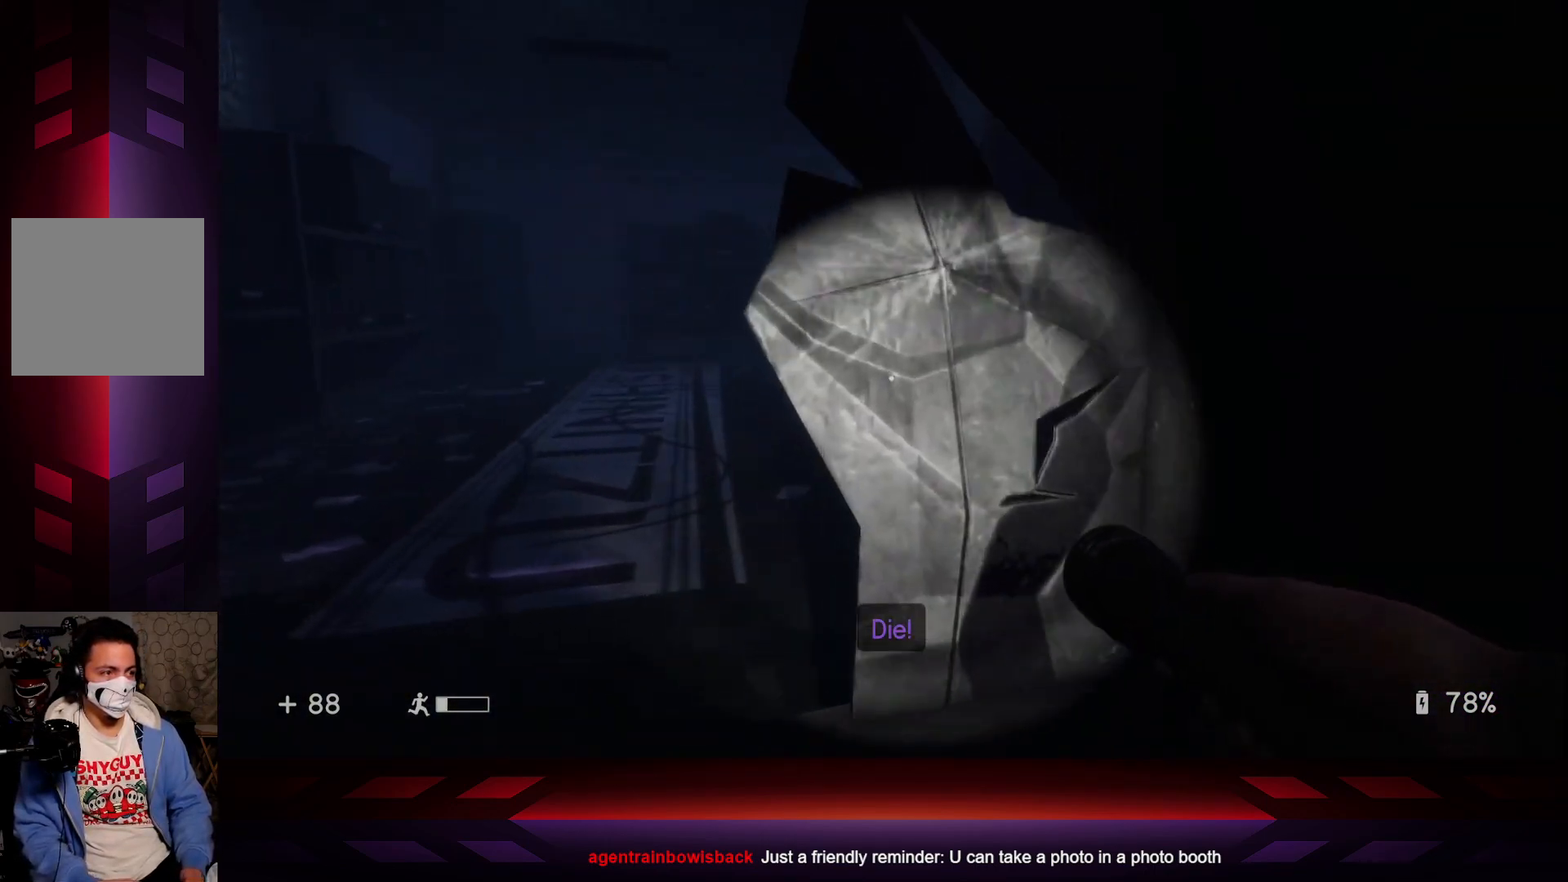
{"buttons": [], "left_stick": "up", "right_stick": "center", "events": [[100, "right_stick", "left"], [217, "L3", "down"], [300, "right_stick", "center"], [433, "L3", "up"]]}
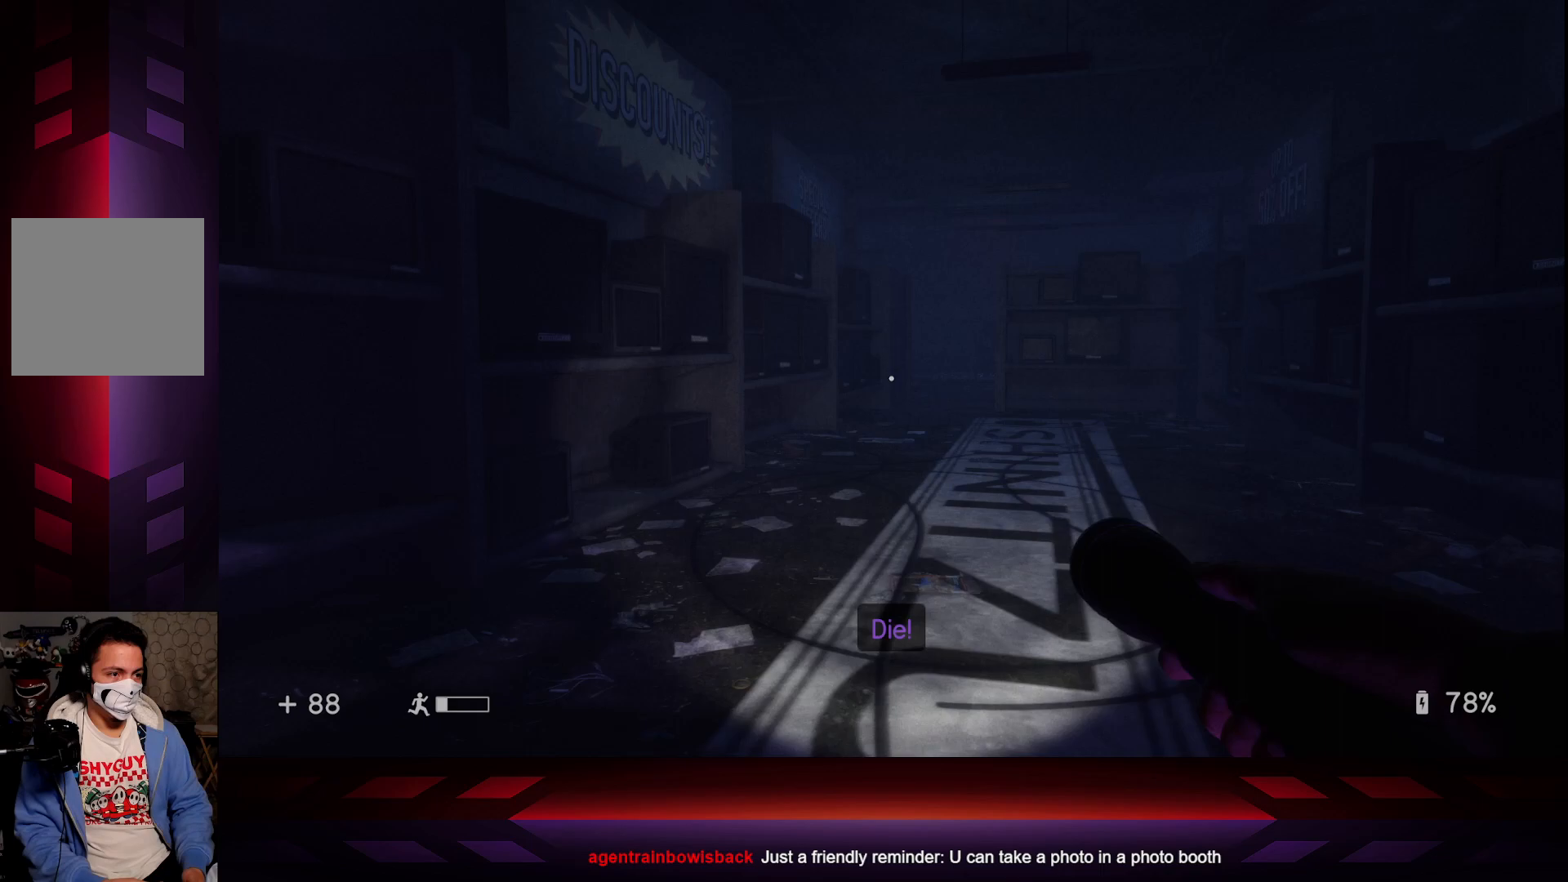
{"buttons": ["L3"], "left_stick": "up", "right_stick": "center", "events": [[417, "L3", "down"]]}
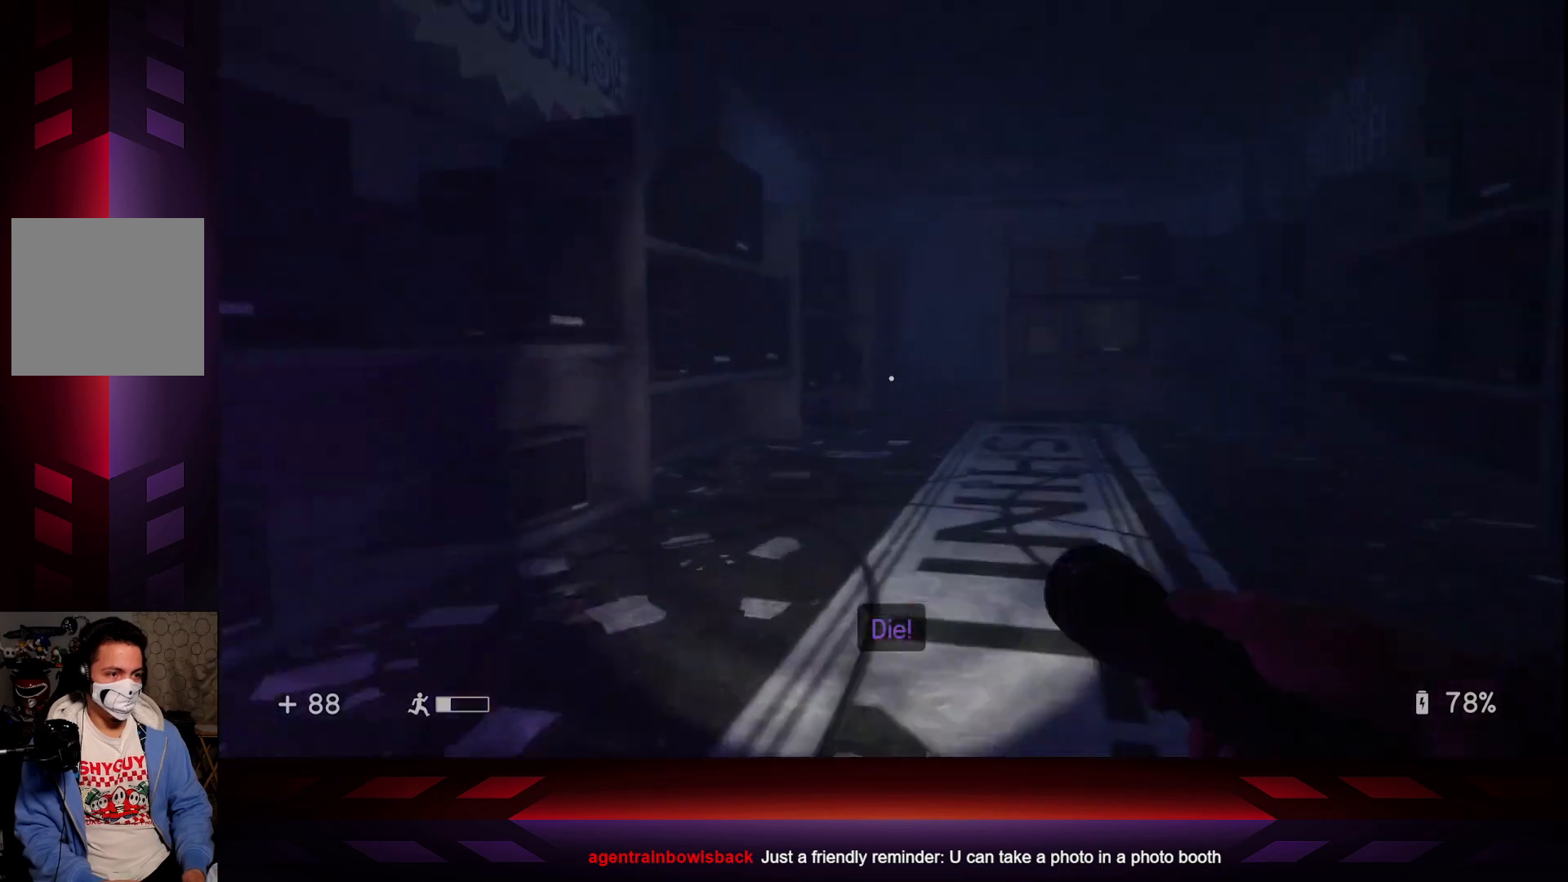
{"buttons": [], "left_stick": "up", "right_stick": "center", "events": [[117, "L3", "up"]]}
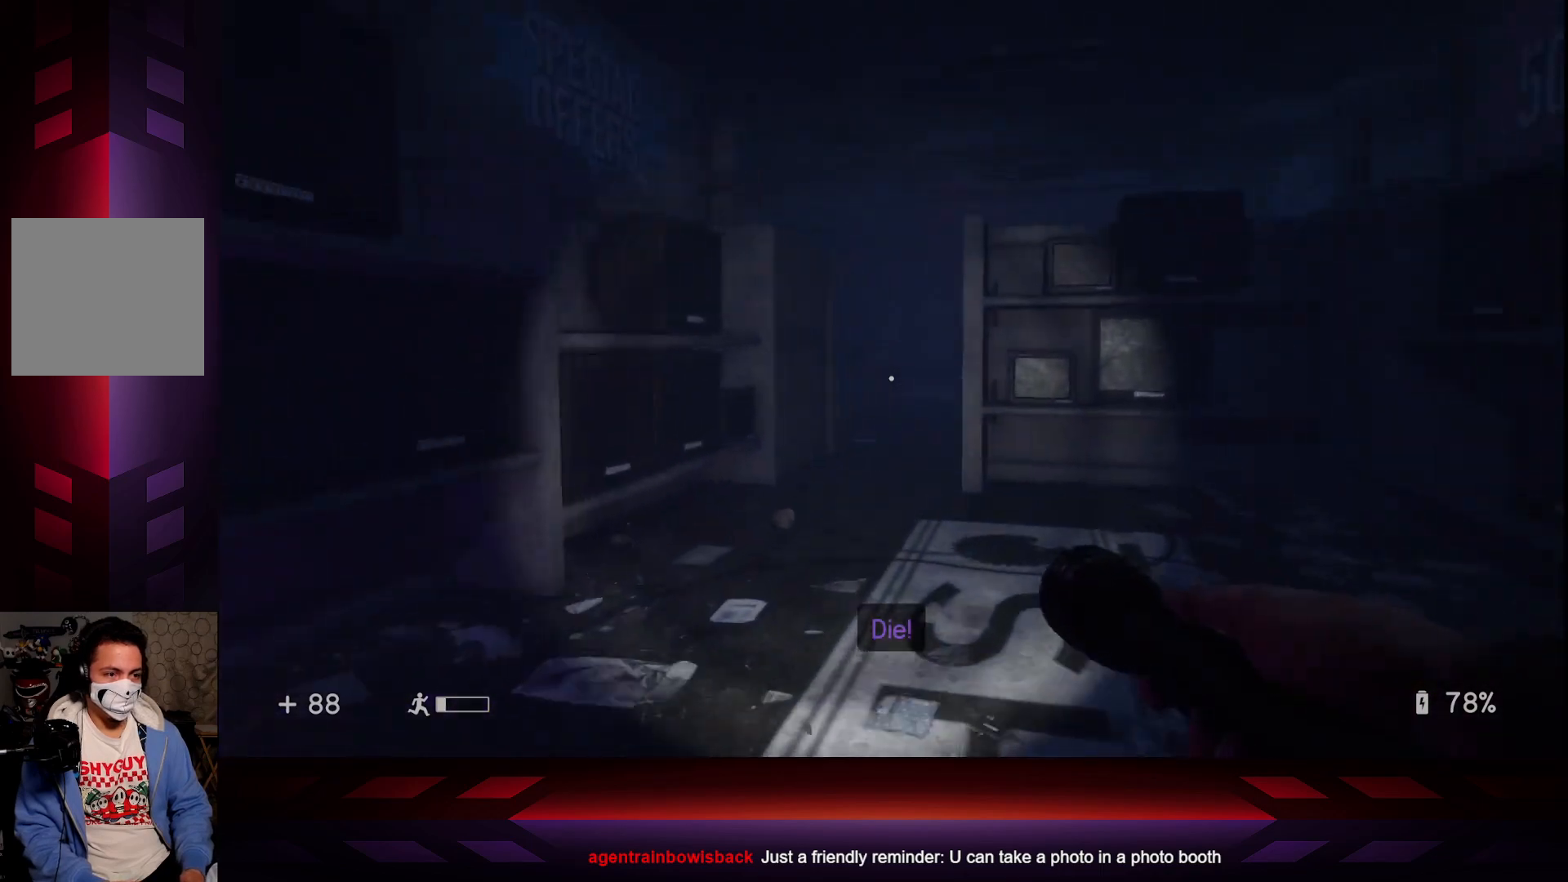
{"buttons": [], "left_stick": "up", "right_stick": "center", "events": []}
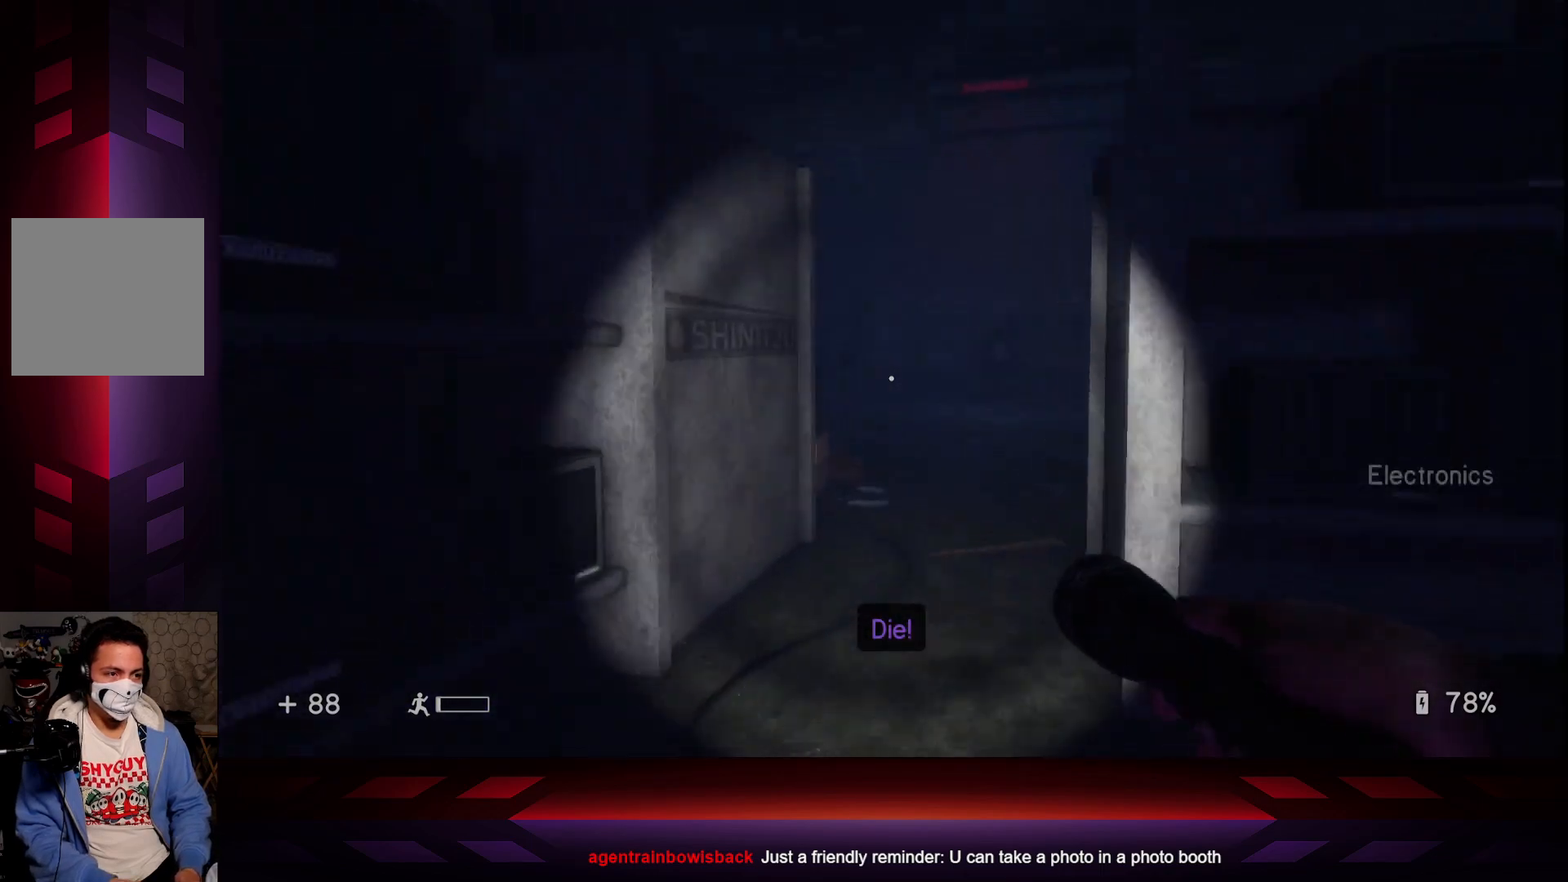
{"buttons": [], "left_stick": "up", "right_stick": "center", "events": [[167, "DPAD_RIGHT", "down"], [283, "DPAD_RIGHT", "up"]]}
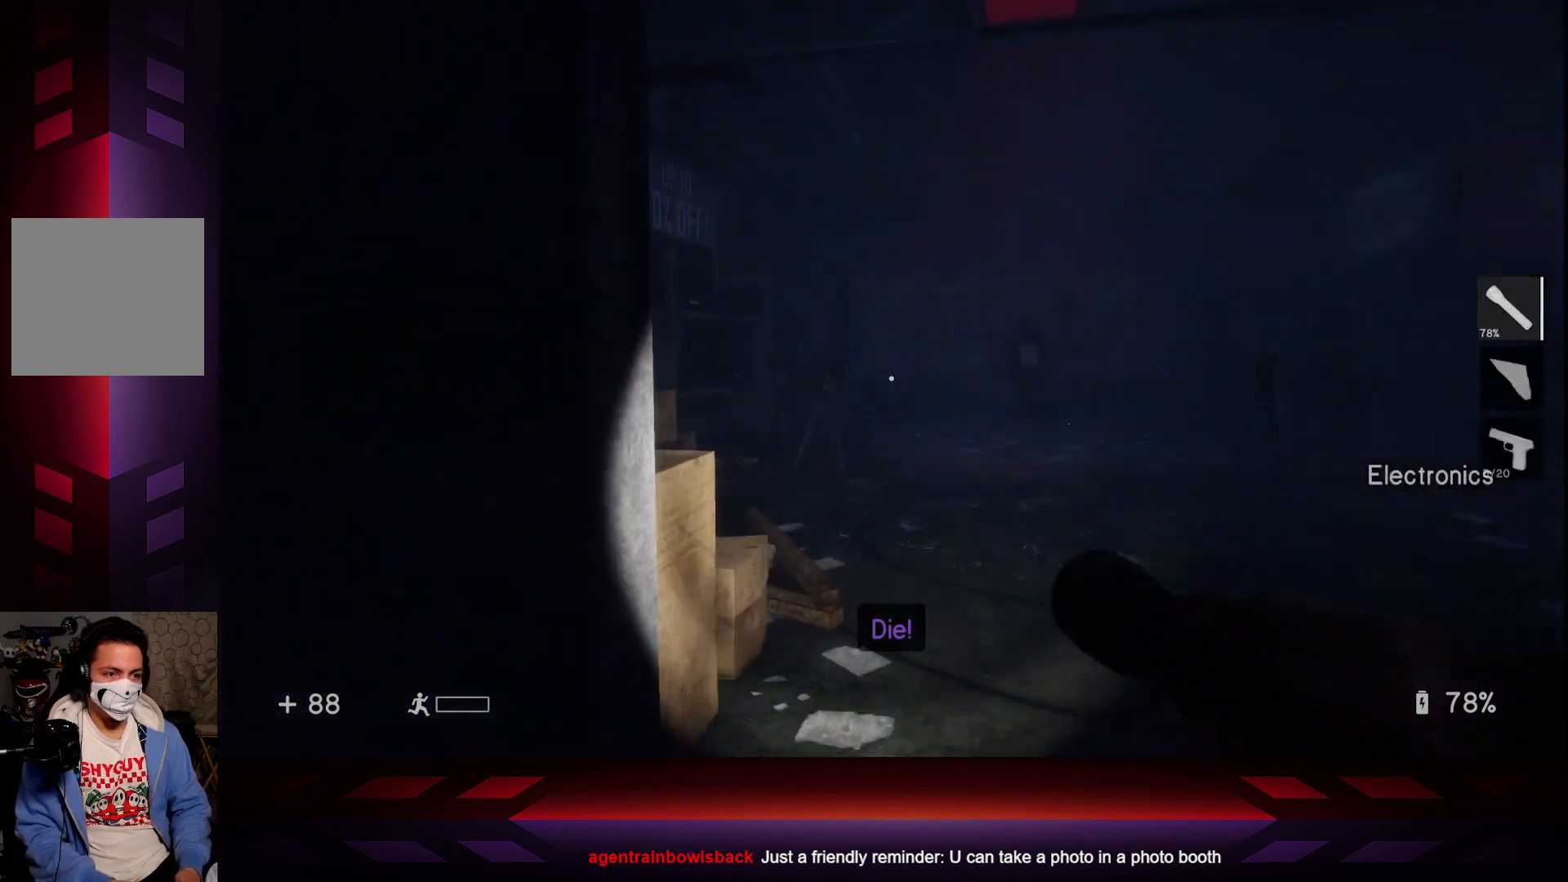
{"buttons": [], "left_stick": "up", "right_stick": "center", "events": [[400, "DPAD_DOWN", "down"], [467, "DPAD_DOWN", "up"]]}
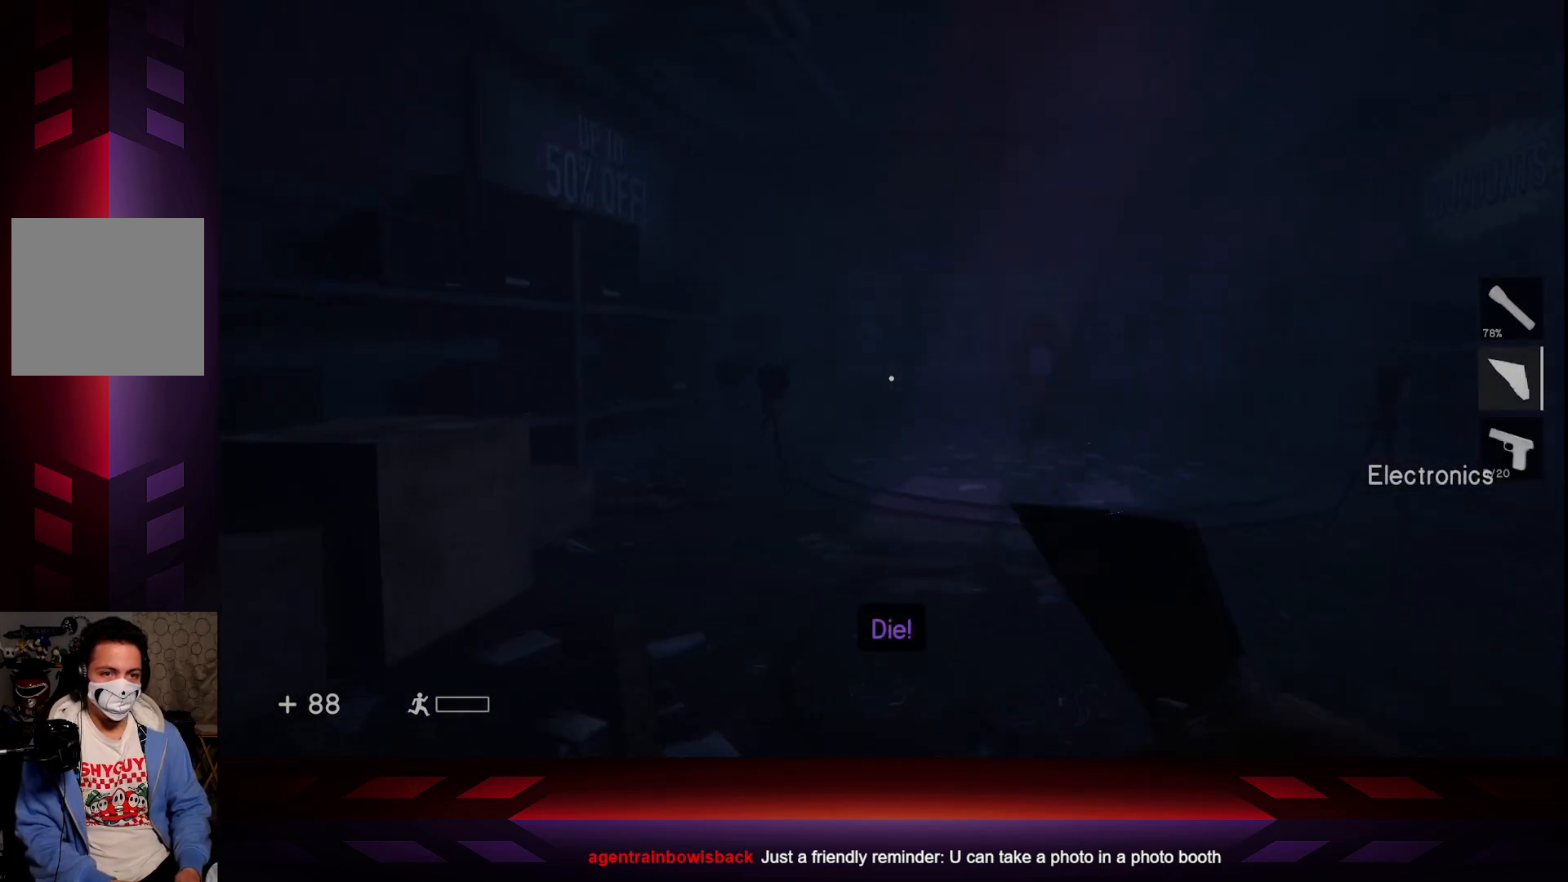
{"buttons": [], "left_stick": "up", "right_stick": "center", "events": [[183, "L2", "down"], [400, "L2", "up"]]}
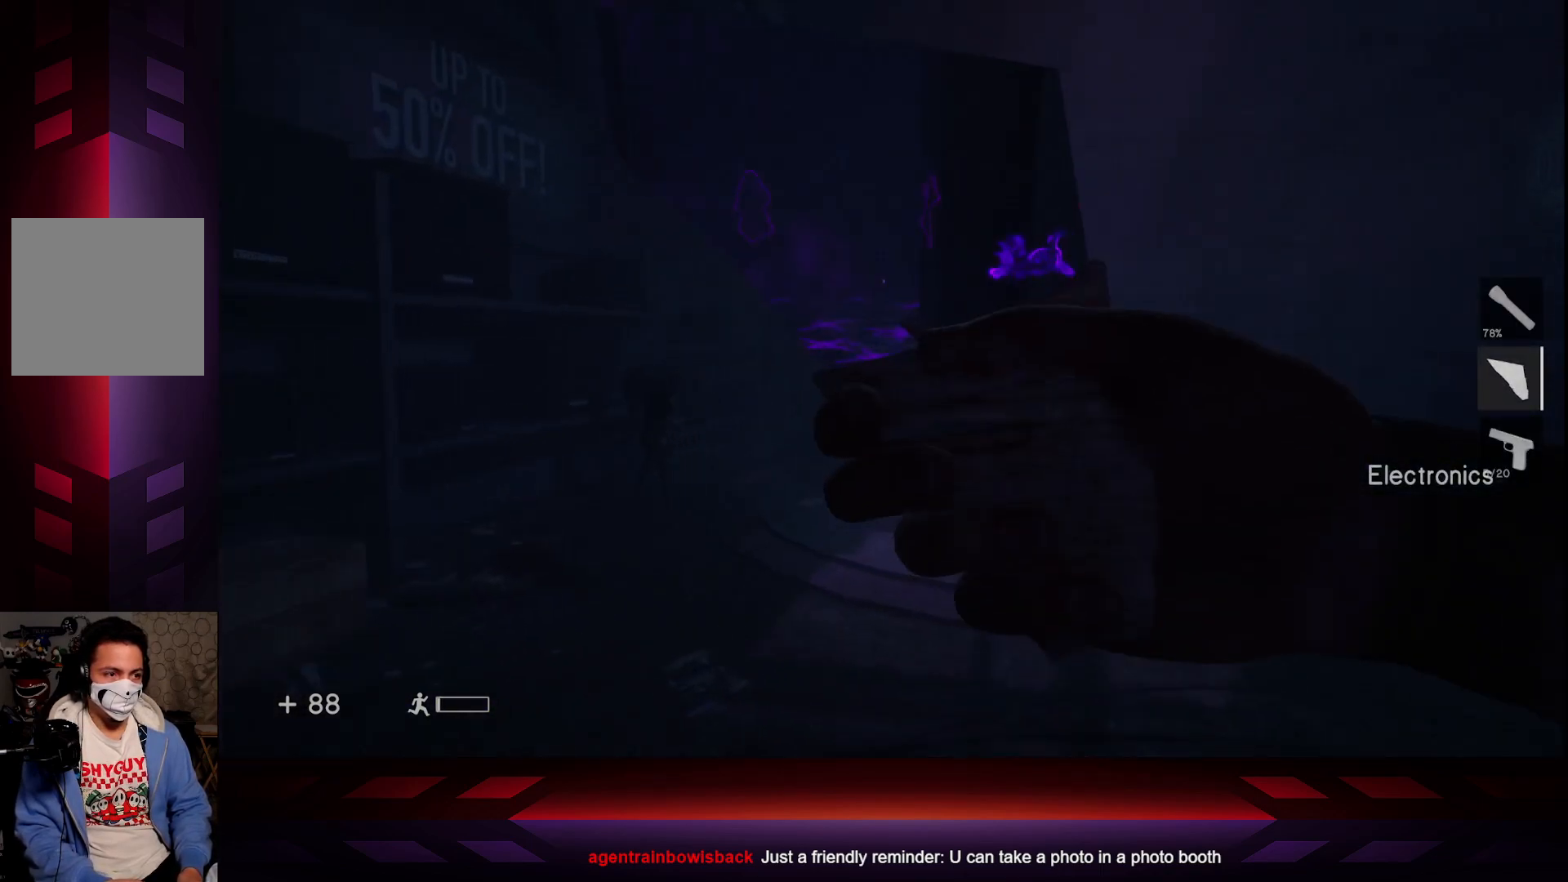
{"buttons": [], "left_stick": "up", "right_stick": "center", "events": []}
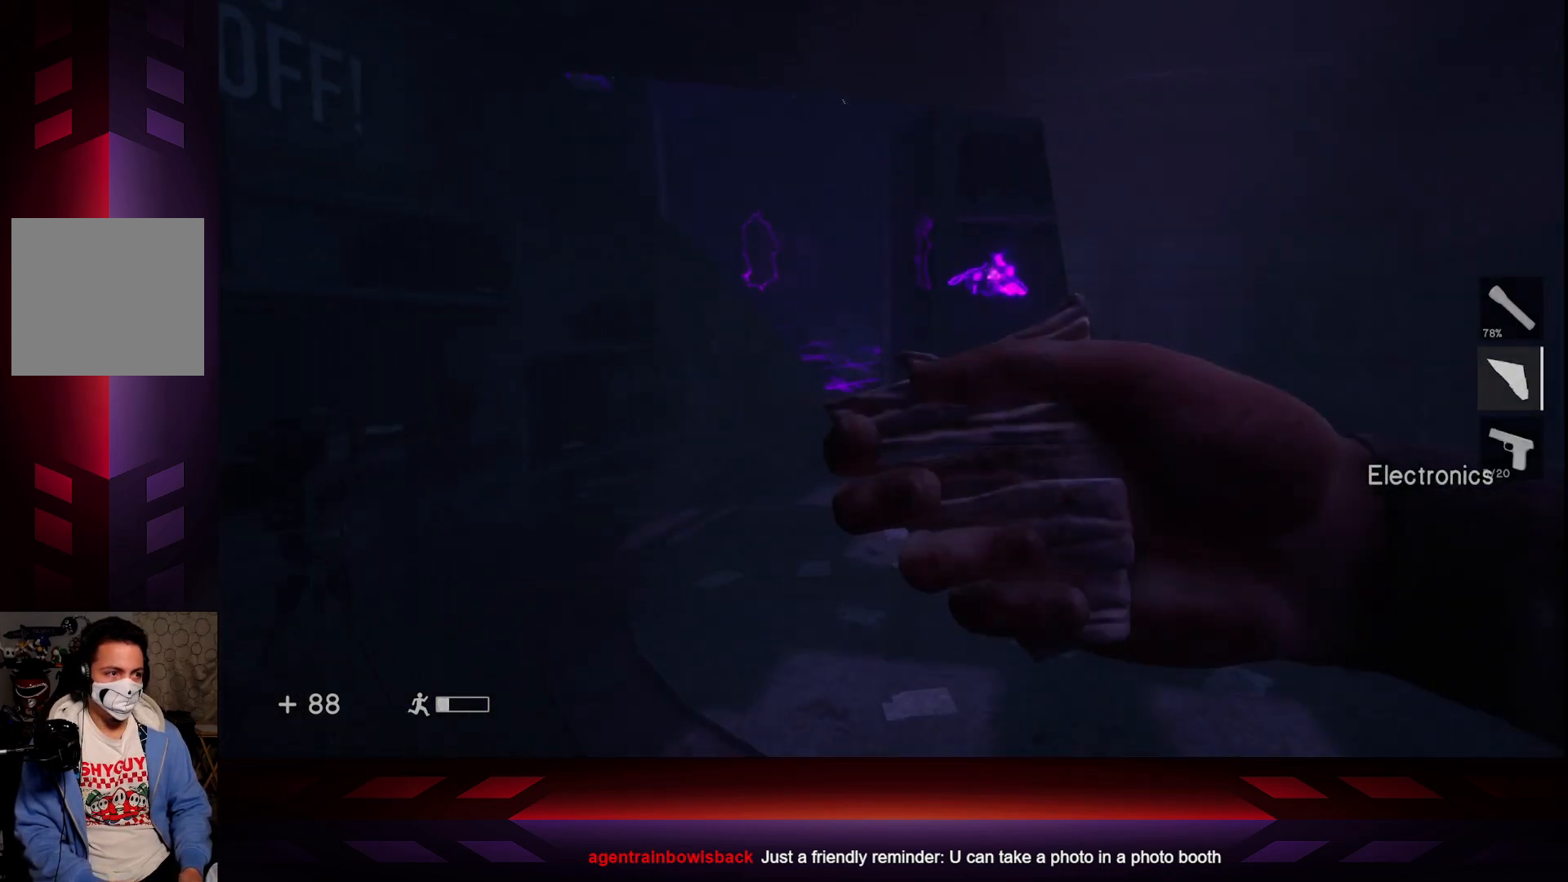
{"buttons": [], "left_stick": "right", "right_stick": "center", "events": [[233, "left_stick", "up-right"], [333, "right_stick", "left"], [367, "left_stick", "right"], [383, "right_stick", "center"]]}
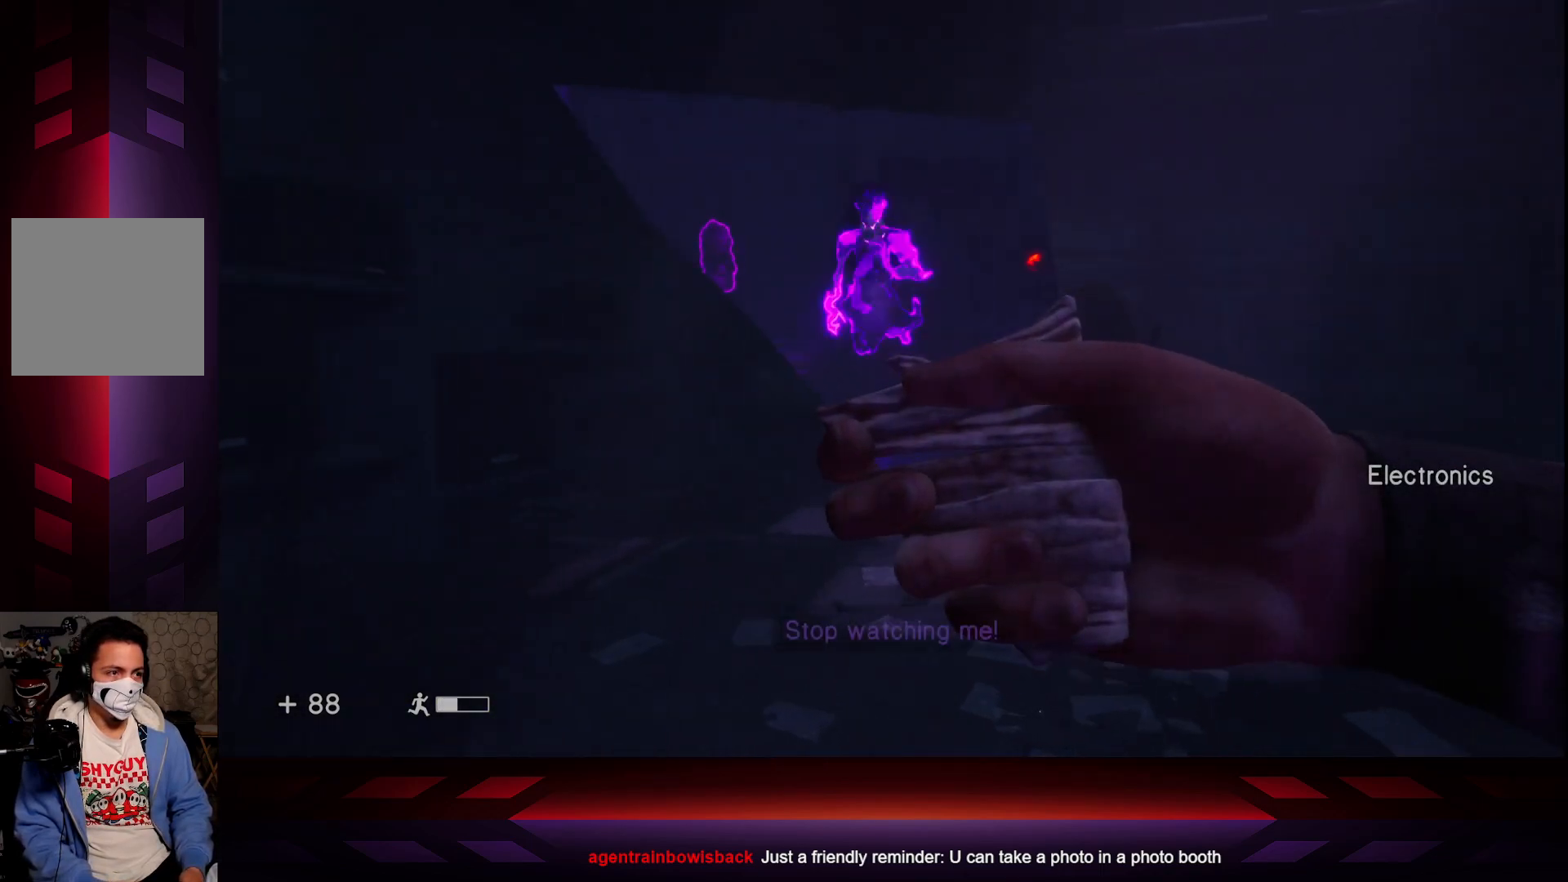
{"buttons": [], "left_stick": "center", "right_stick": "center", "events": [[83, "left_stick", "up-right"], [350, "left_stick", "up-left"], [400, "right_stick", "left"], [483, "right_stick", "center"], [500, "left_stick", "center"]]}
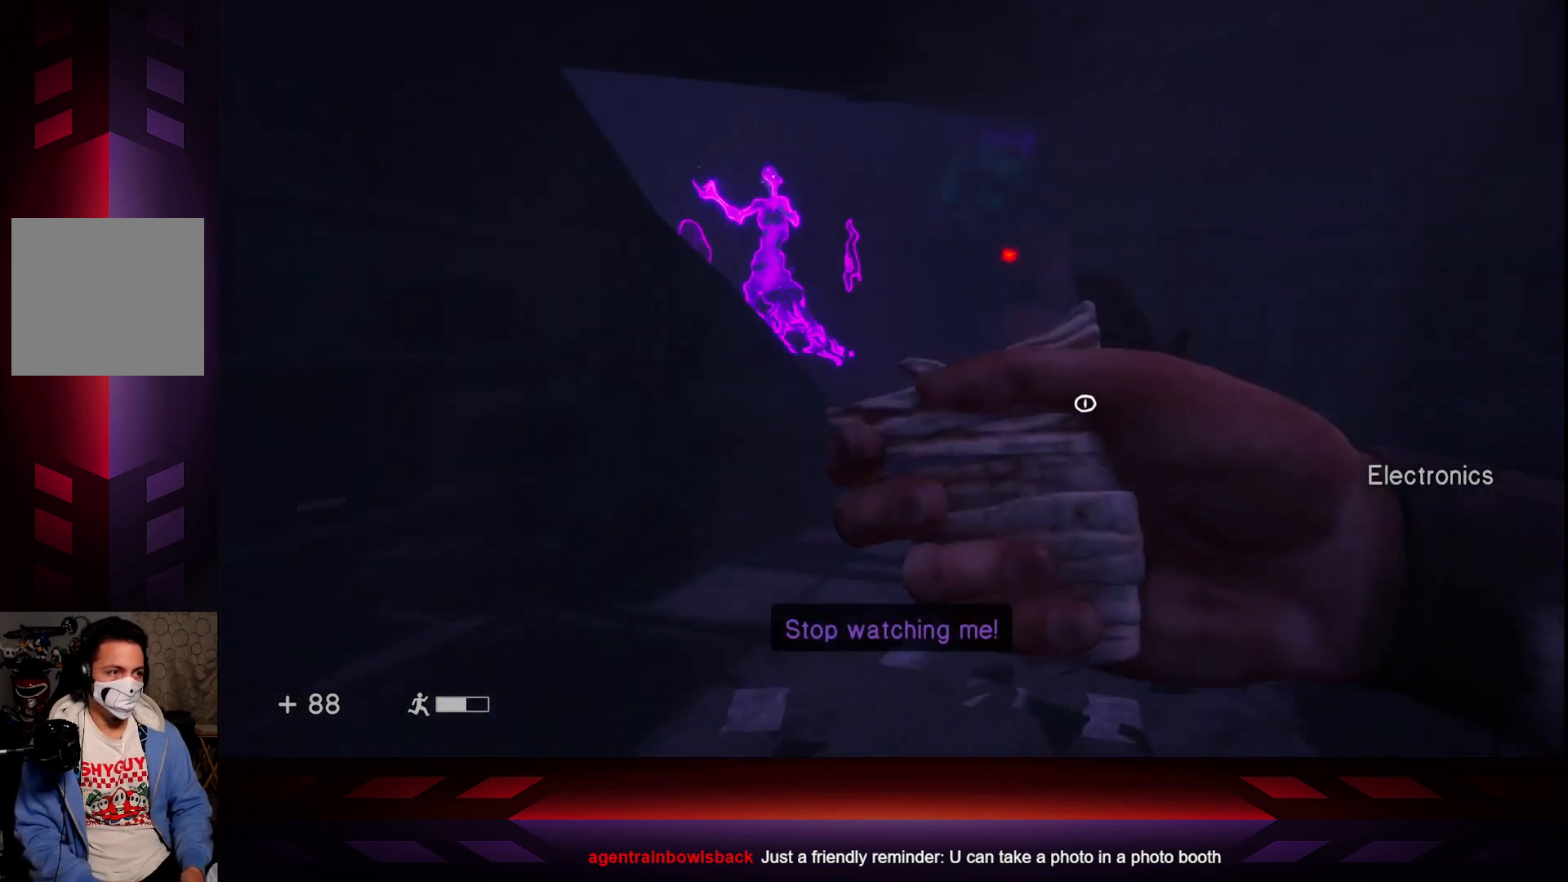
{"buttons": [], "left_stick": "center", "right_stick": "center", "events": [[317, "right_stick", "right"], [417, "right_stick", "center"]]}
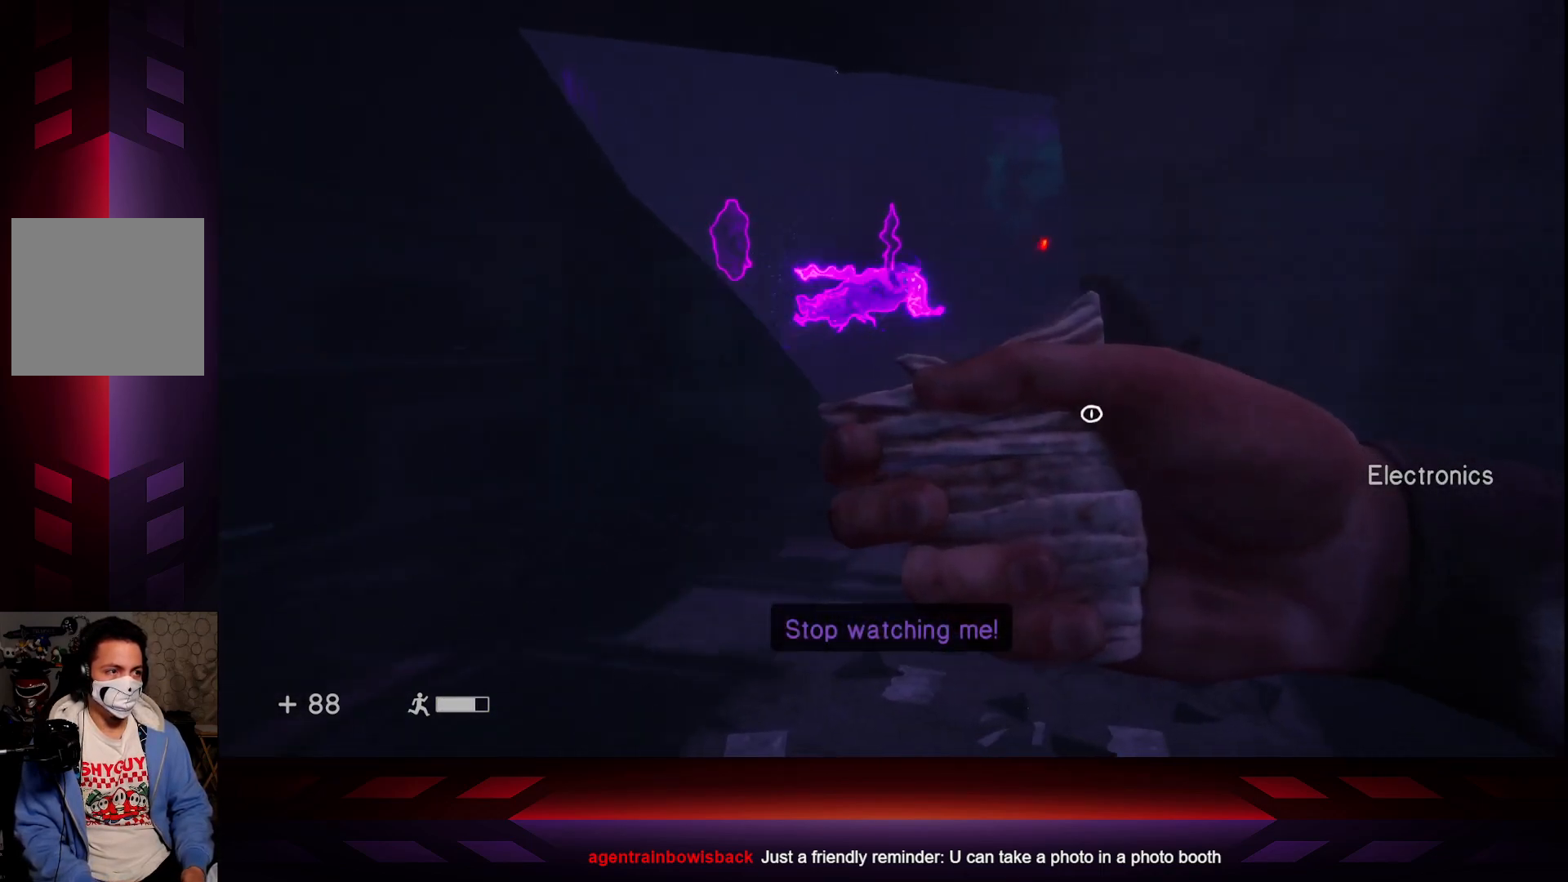
{"buttons": [], "left_stick": "center", "right_stick": "left", "events": [[500, "right_stick", "left"]]}
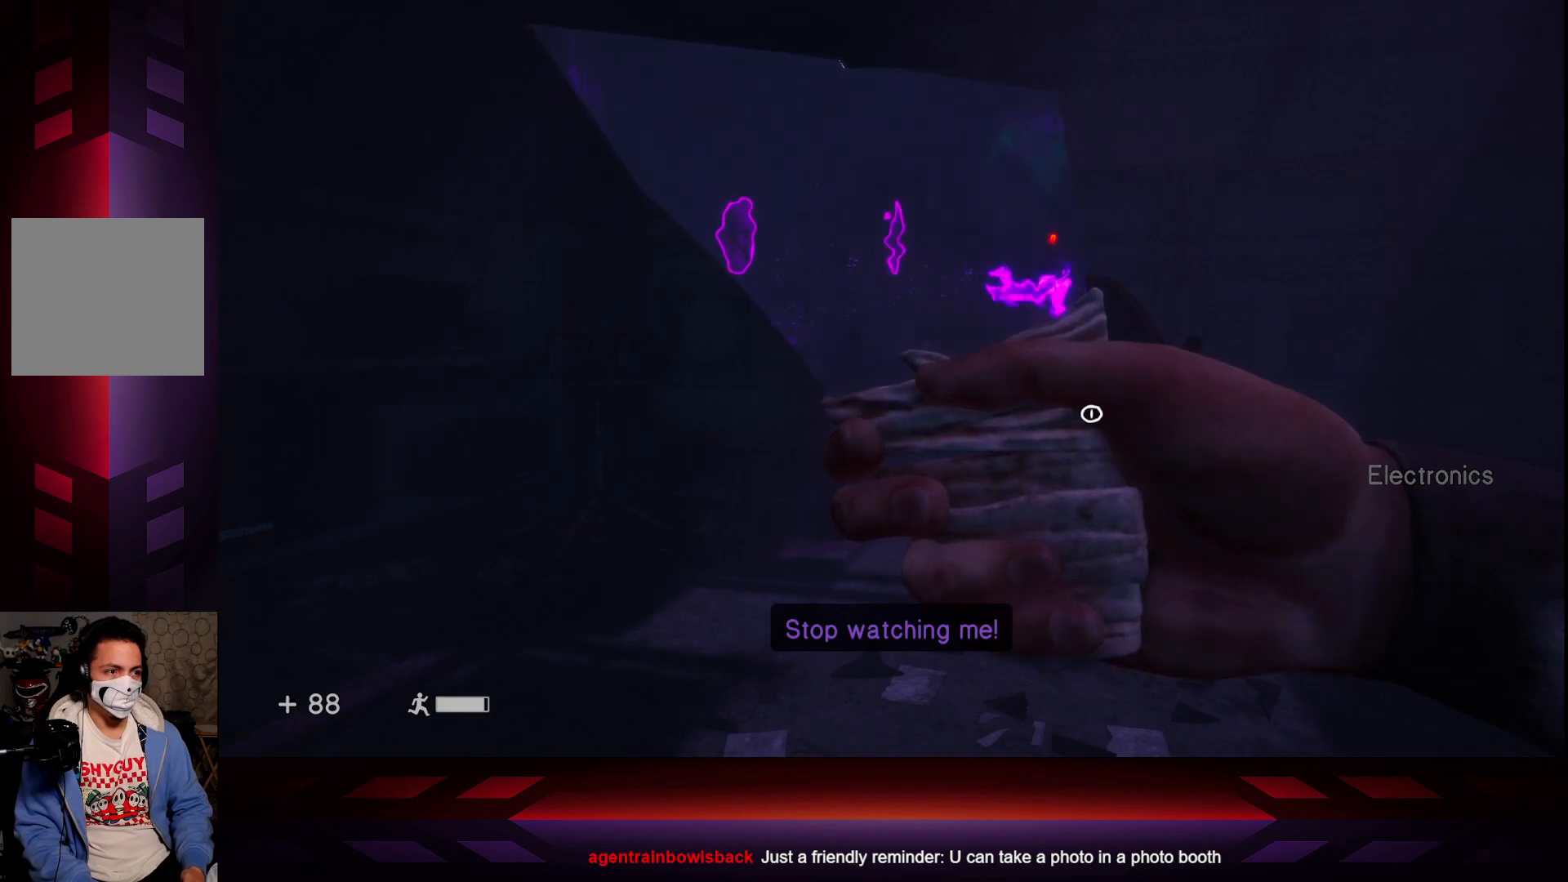
{"buttons": [], "left_stick": "center", "right_stick": "center", "events": [[183, "right_stick", "center"]]}
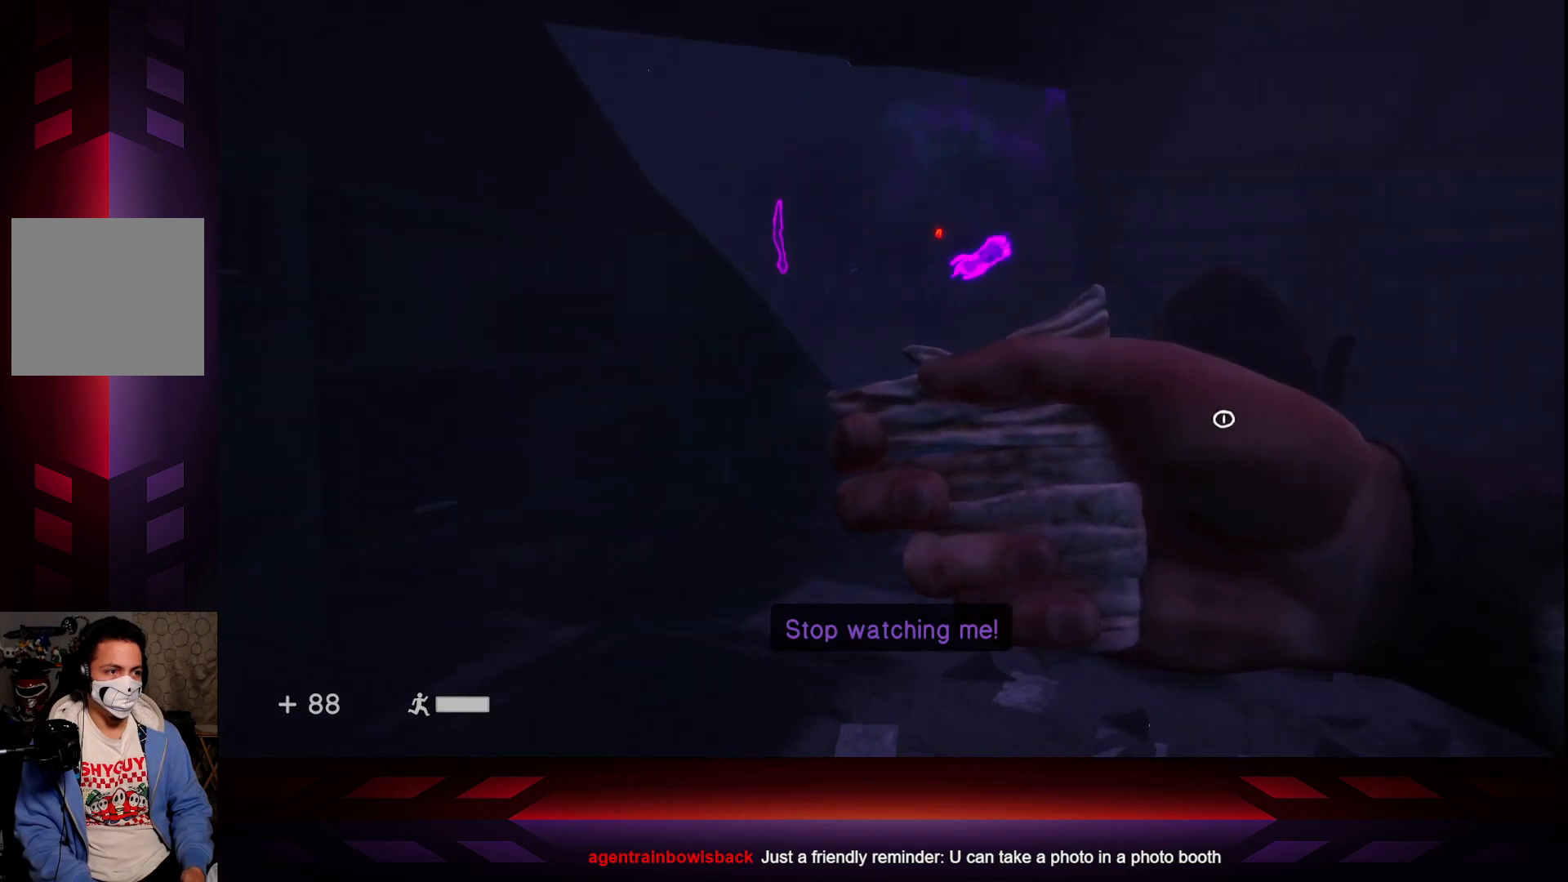
{"buttons": [], "left_stick": "center", "right_stick": "center", "events": [[233, "right_stick", "left"], [417, "right_stick", "center"]]}
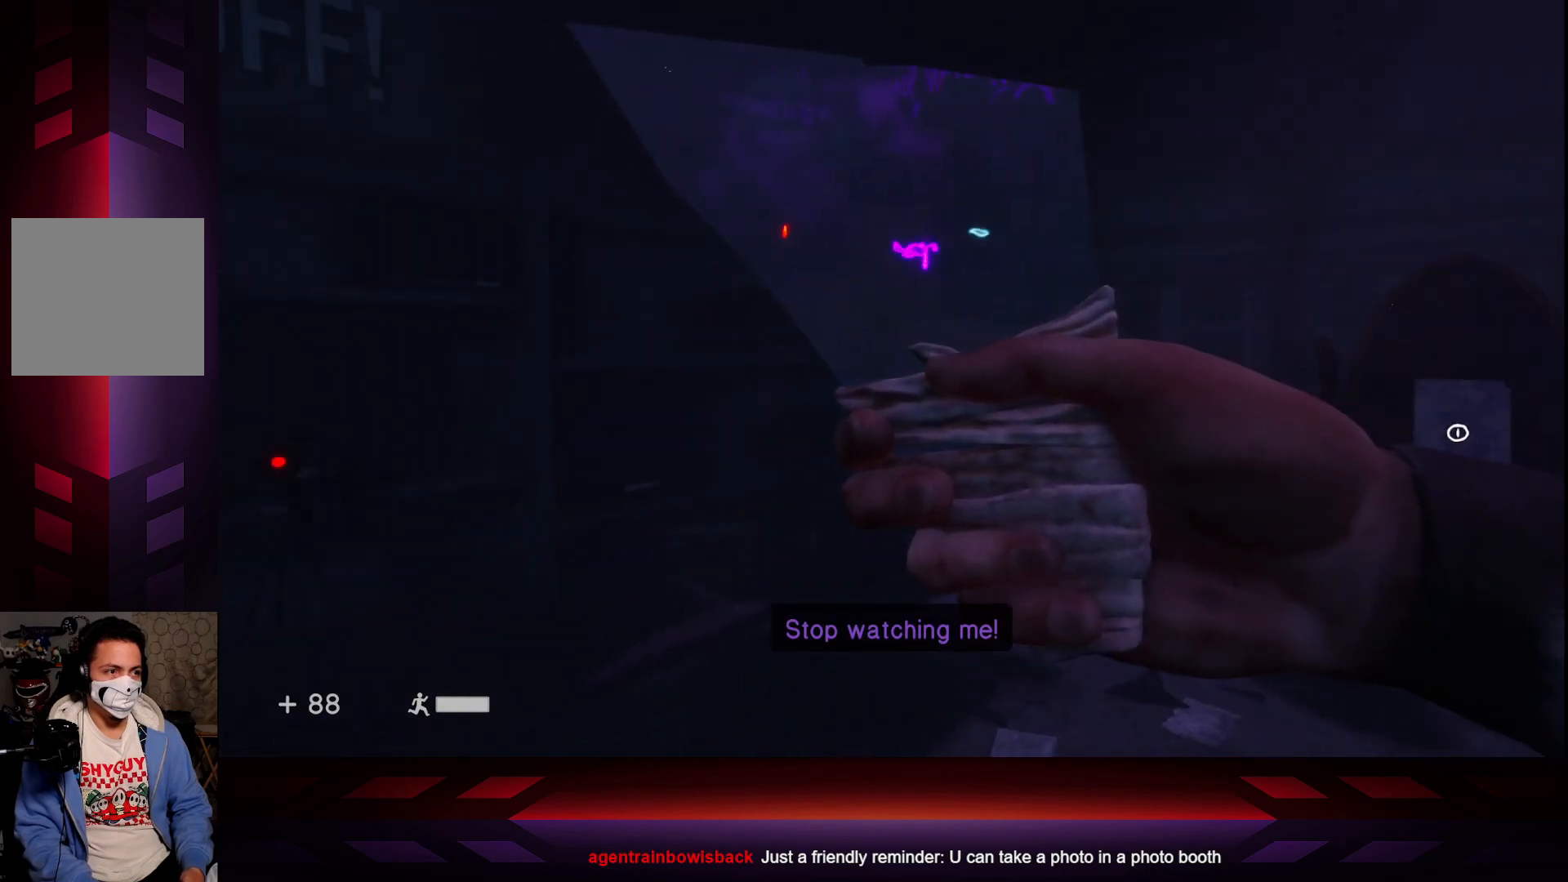
{"buttons": [], "left_stick": "center", "right_stick": "center", "events": []}
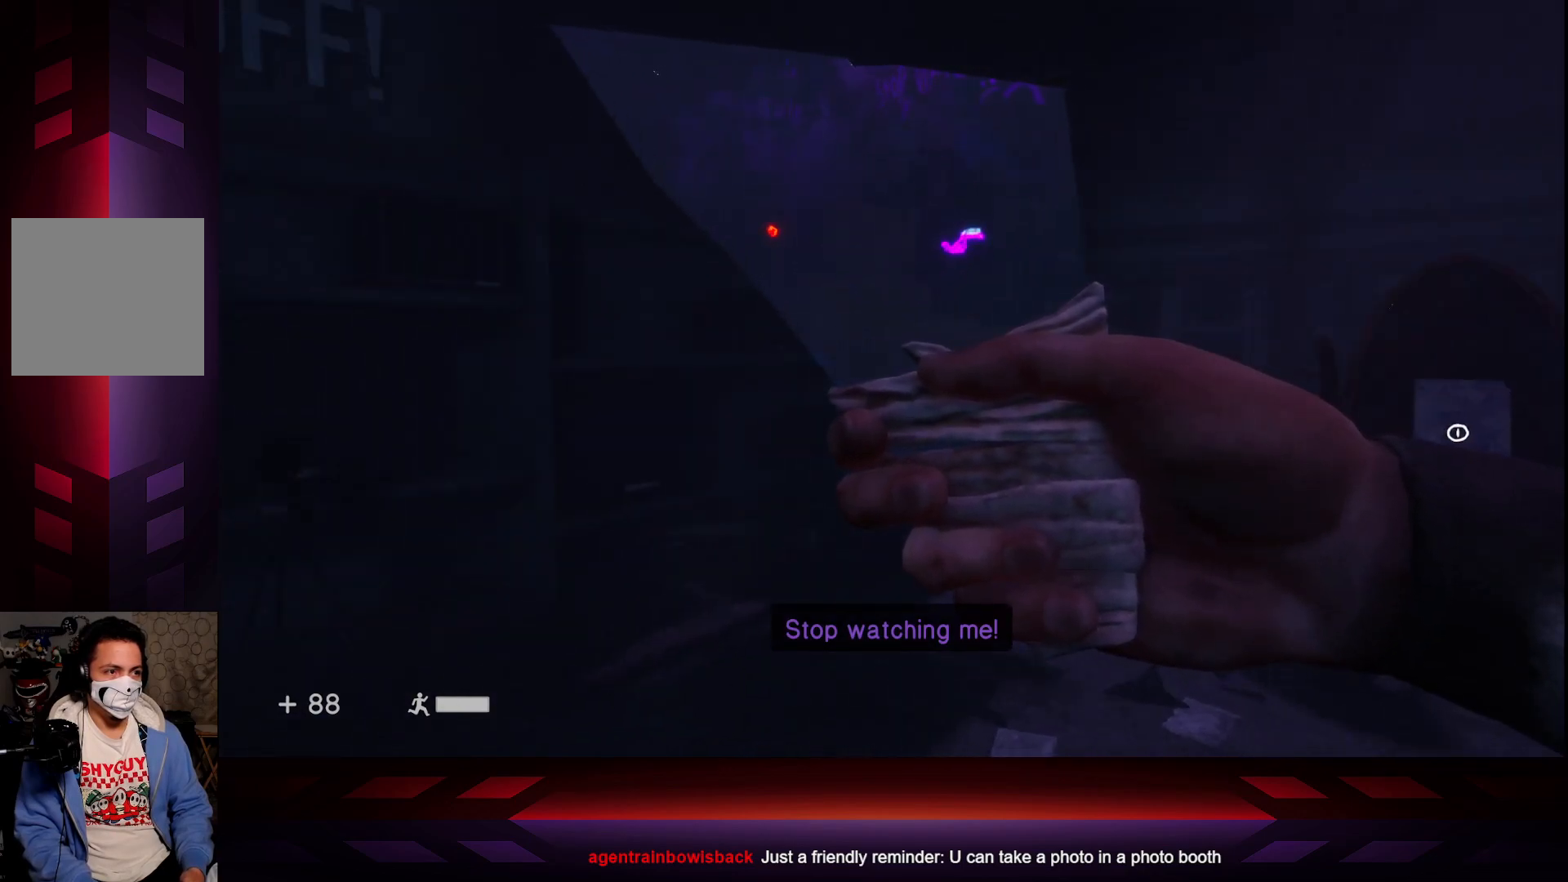
{"buttons": [], "left_stick": "center", "right_stick": "center", "events": [[100, "left_stick", "up-right"], [500, "left_stick", "center"]]}
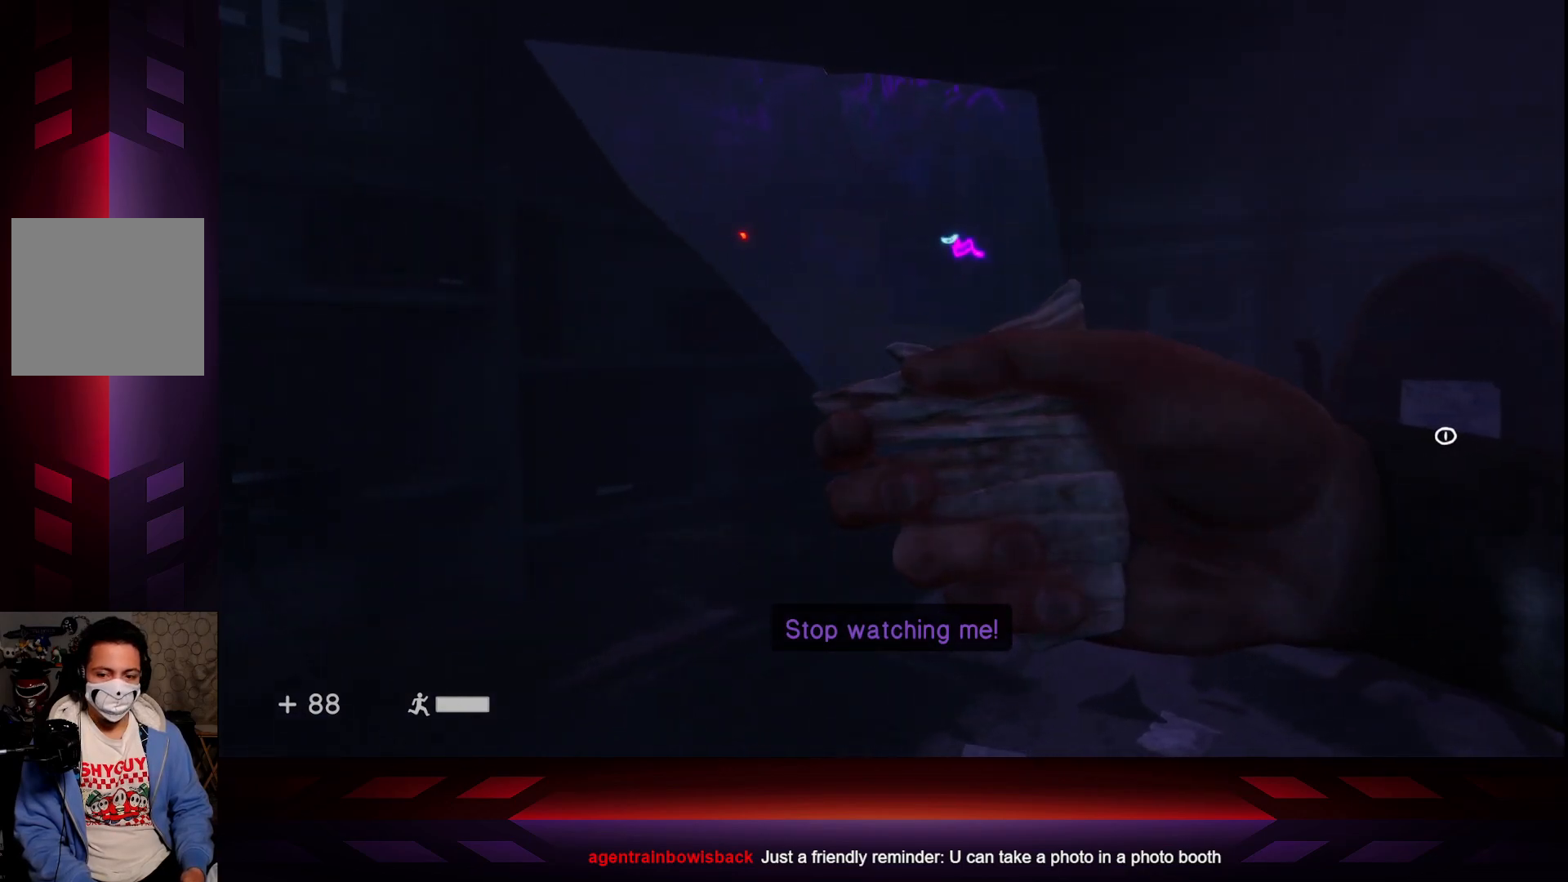
{"buttons": [], "left_stick": "center", "right_stick": "center", "events": []}
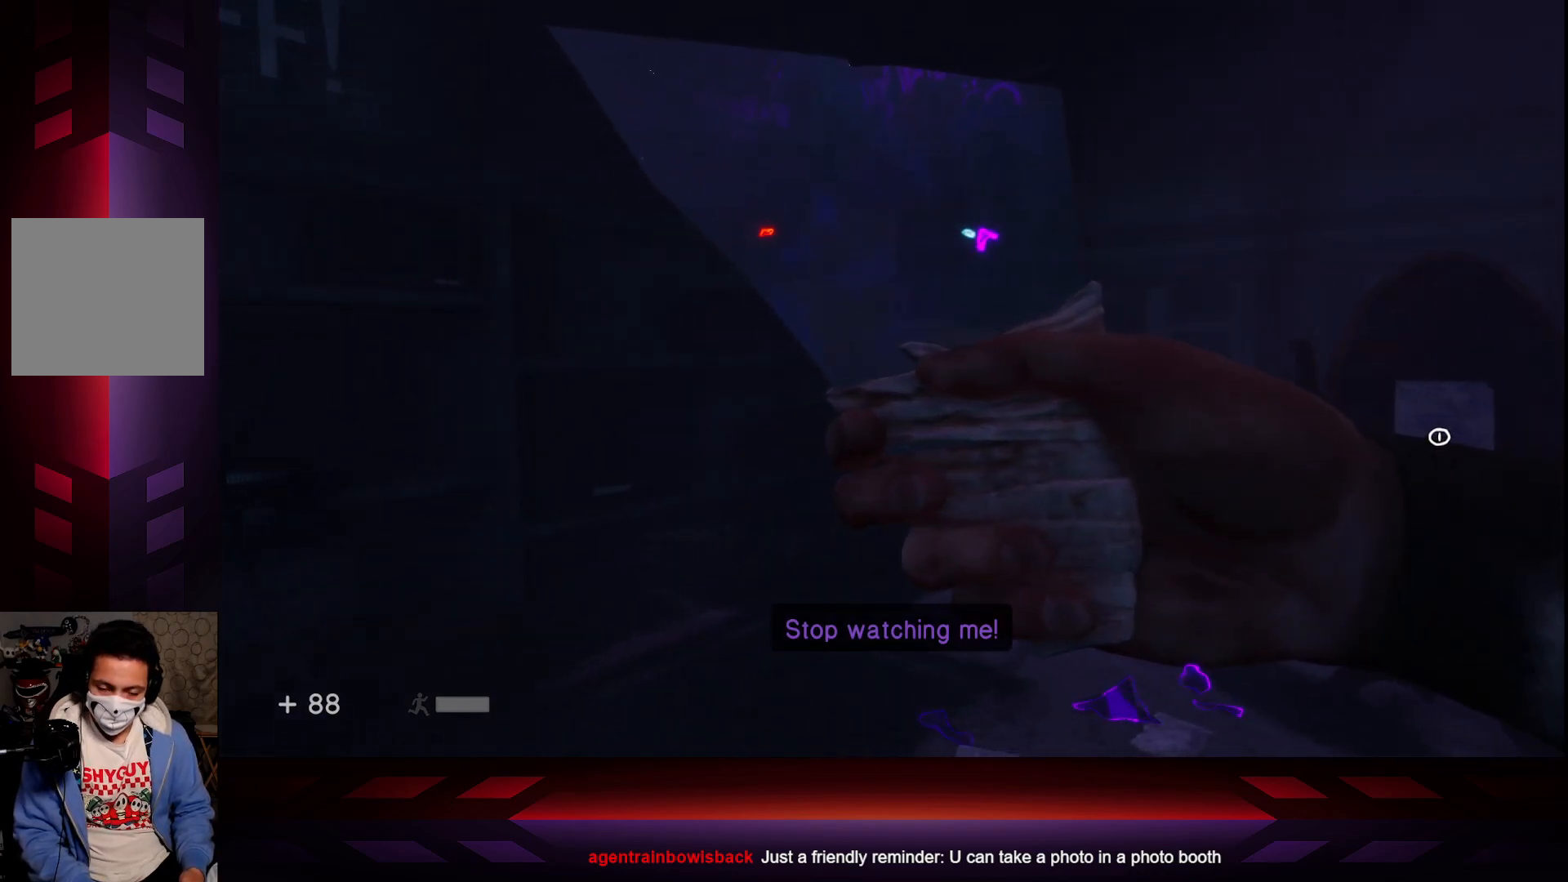
{"buttons": [], "left_stick": "center", "right_stick": "center", "events": []}
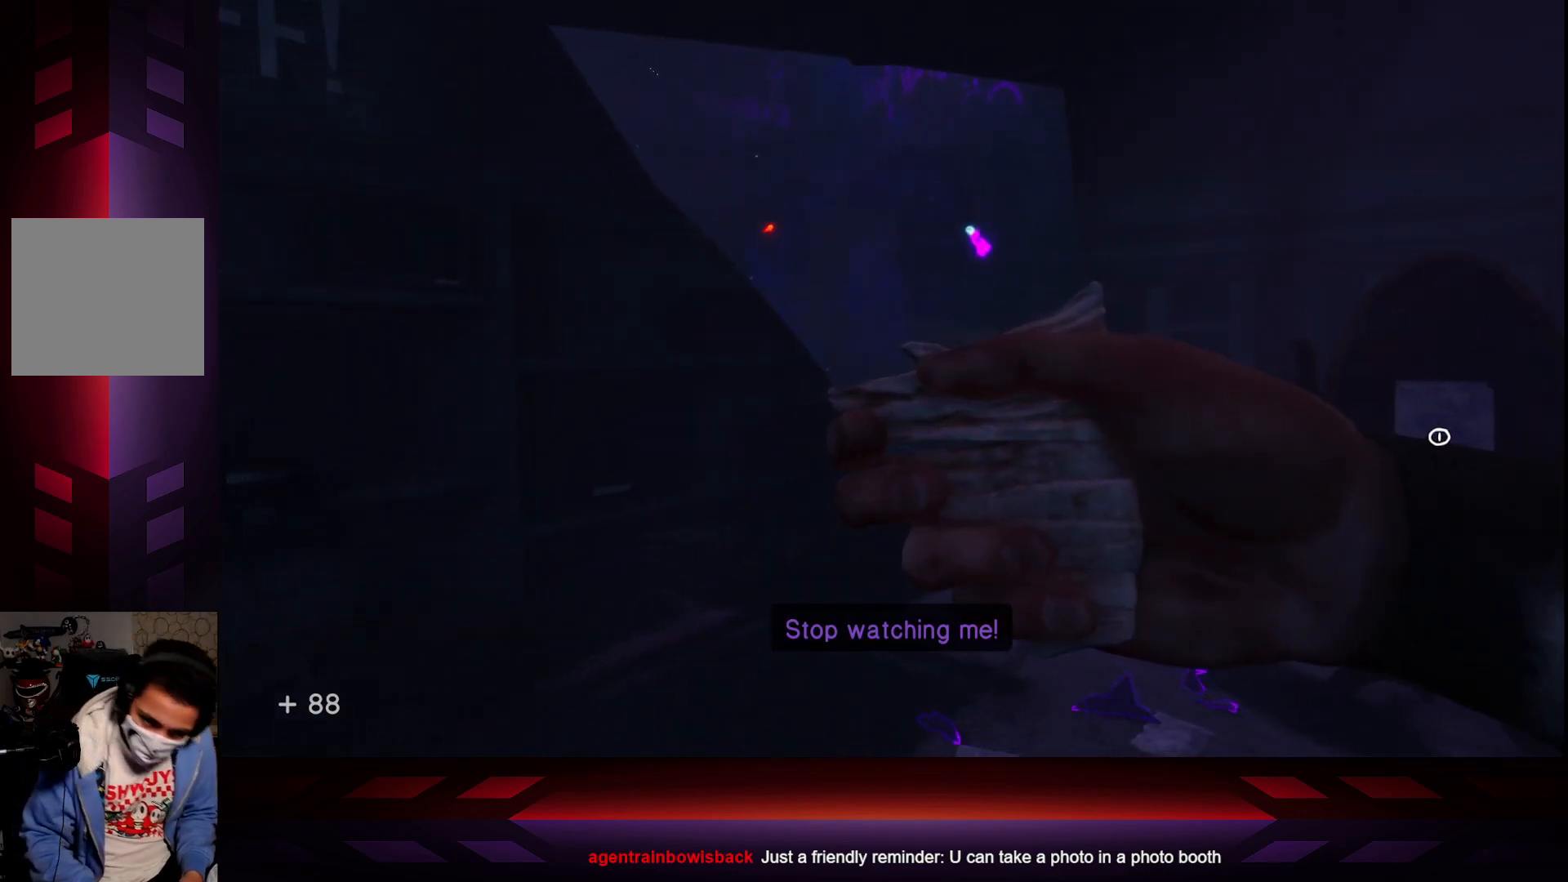
{"buttons": [], "left_stick": "center", "right_stick": "center", "events": []}
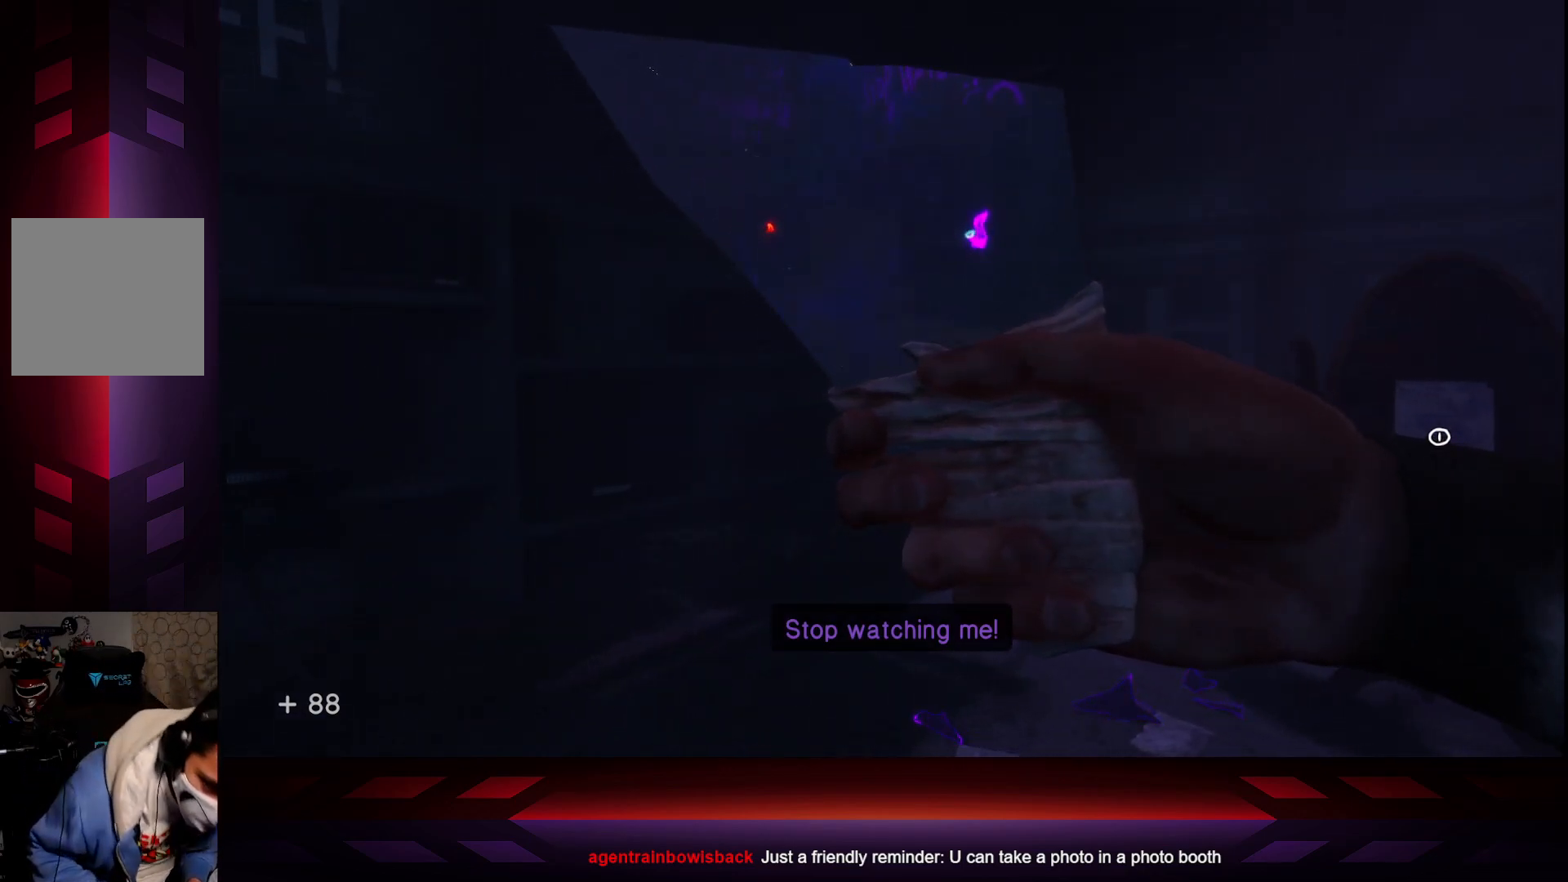
{"buttons": [], "left_stick": "center", "right_stick": "center", "events": []}
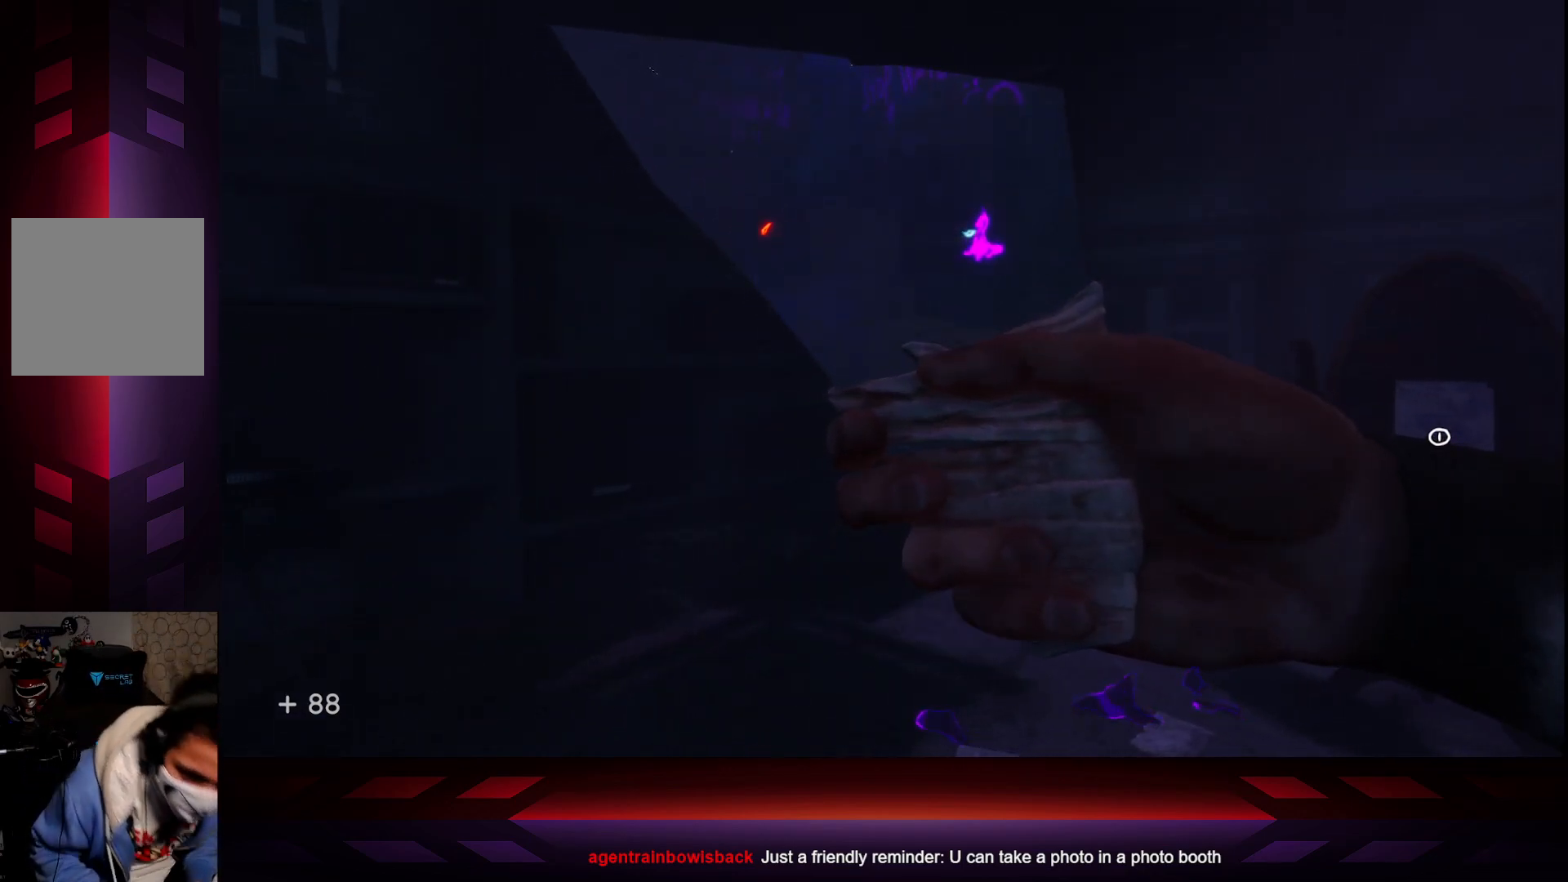
{"buttons": [], "left_stick": "center", "right_stick": "center", "events": []}
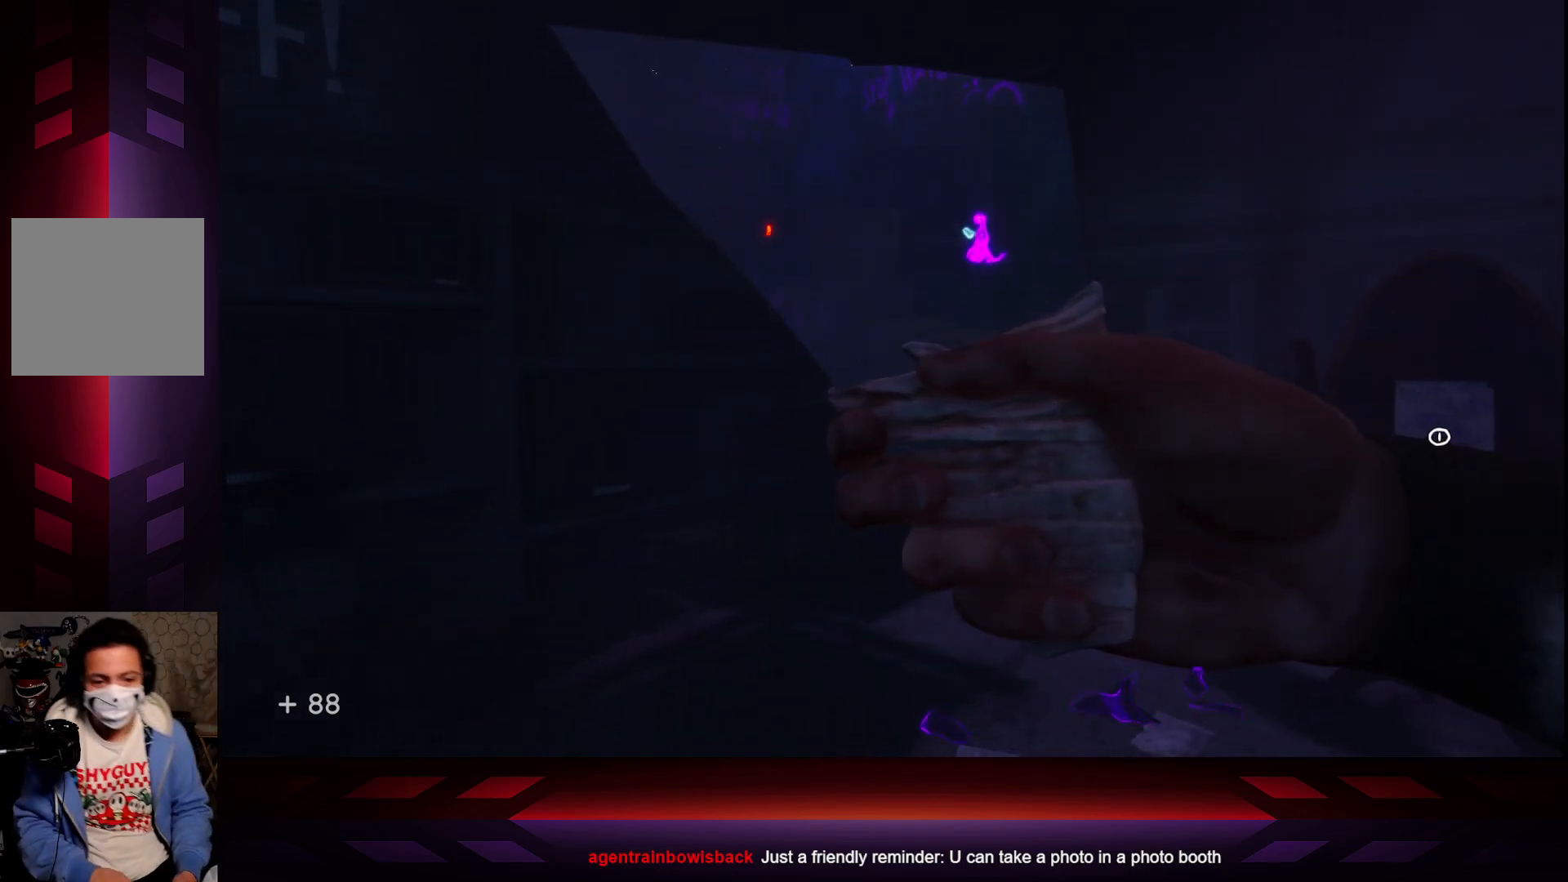
{"buttons": [], "left_stick": "center", "right_stick": "center", "events": []}
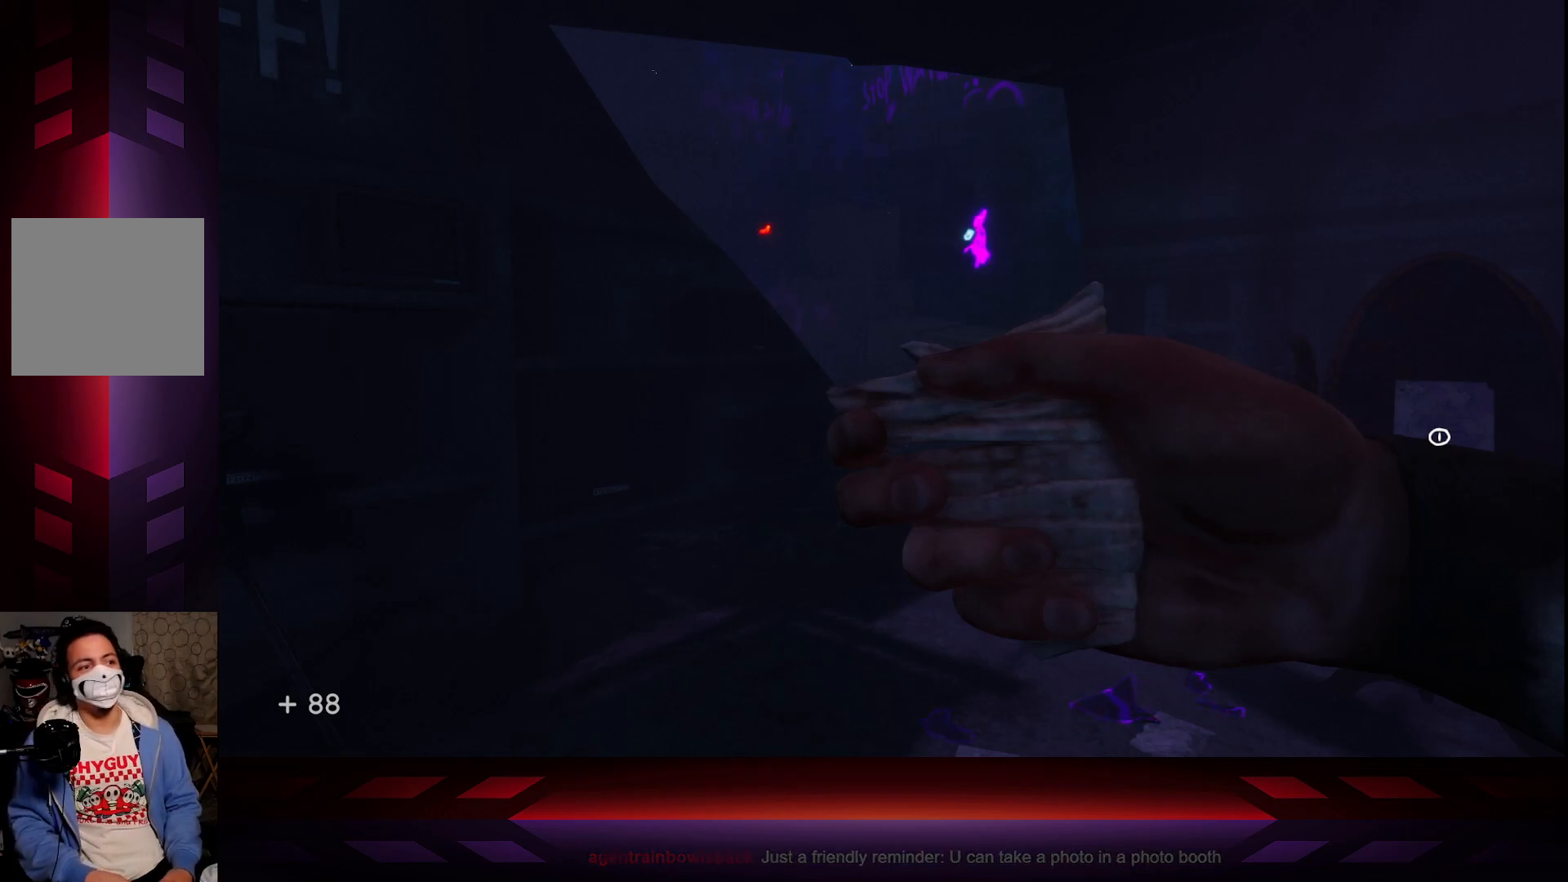
{"buttons": [], "left_stick": "center", "right_stick": "center", "events": []}
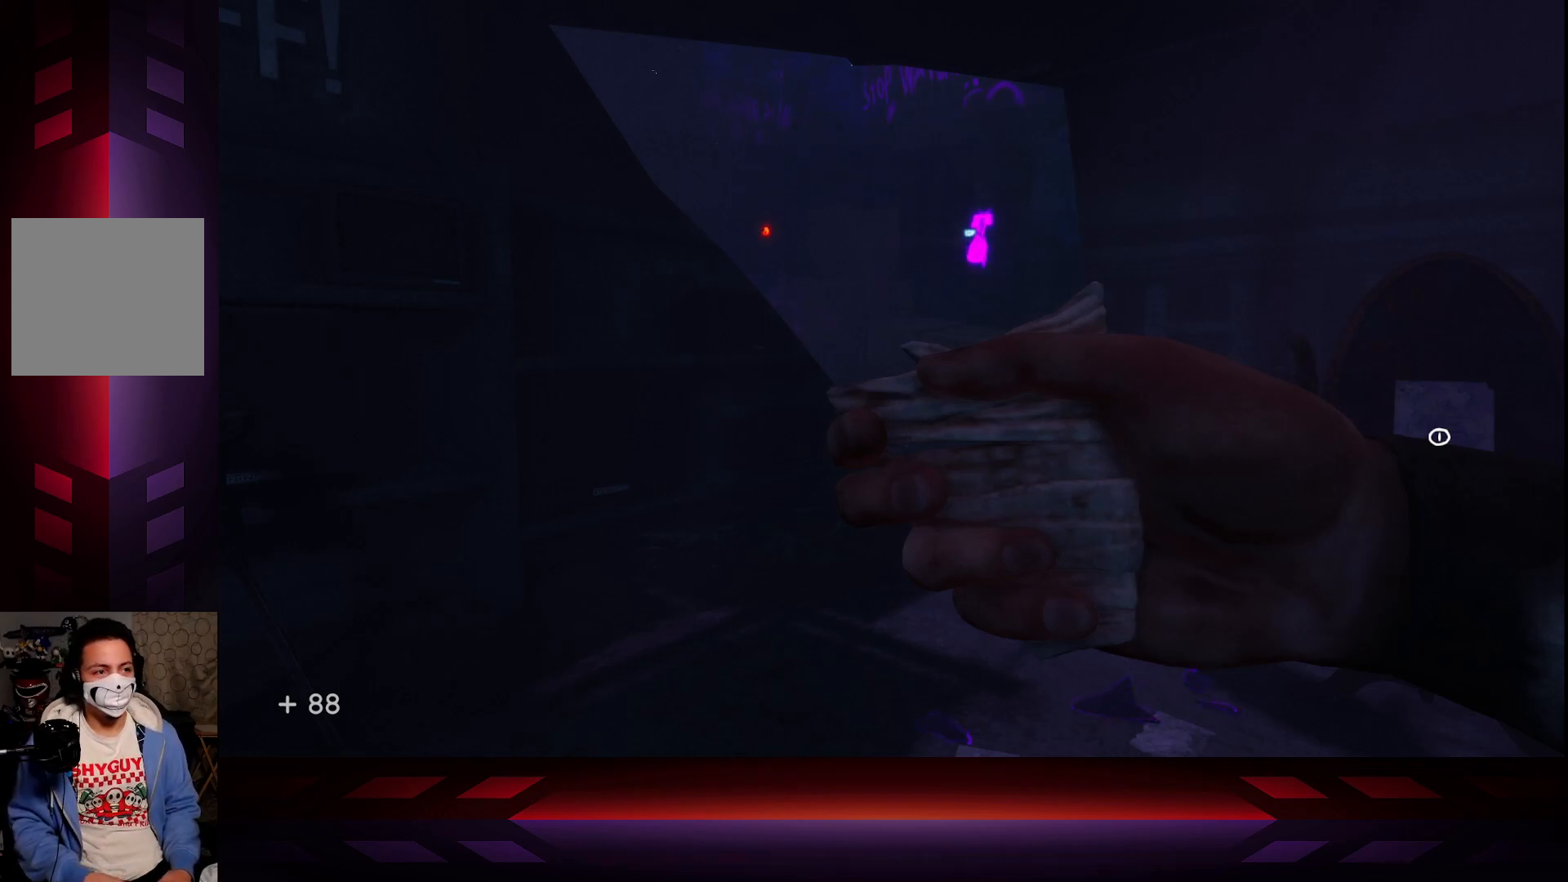
{"buttons": [], "left_stick": "center", "right_stick": "left", "events": [[33, "right_stick", "left"]]}
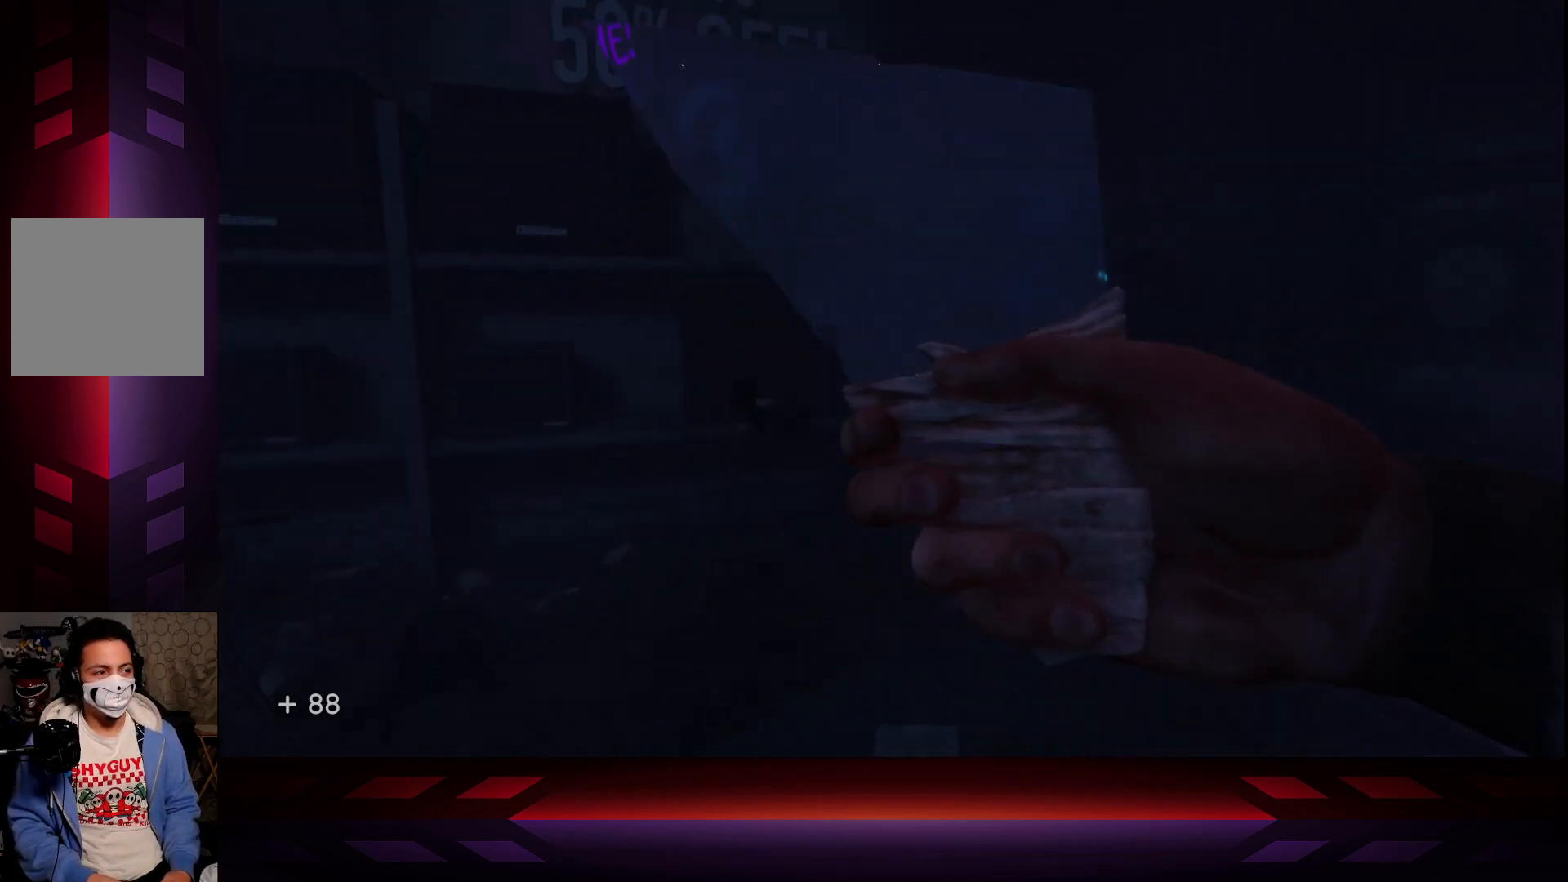
{"buttons": [], "left_stick": "center", "right_stick": "left", "events": []}
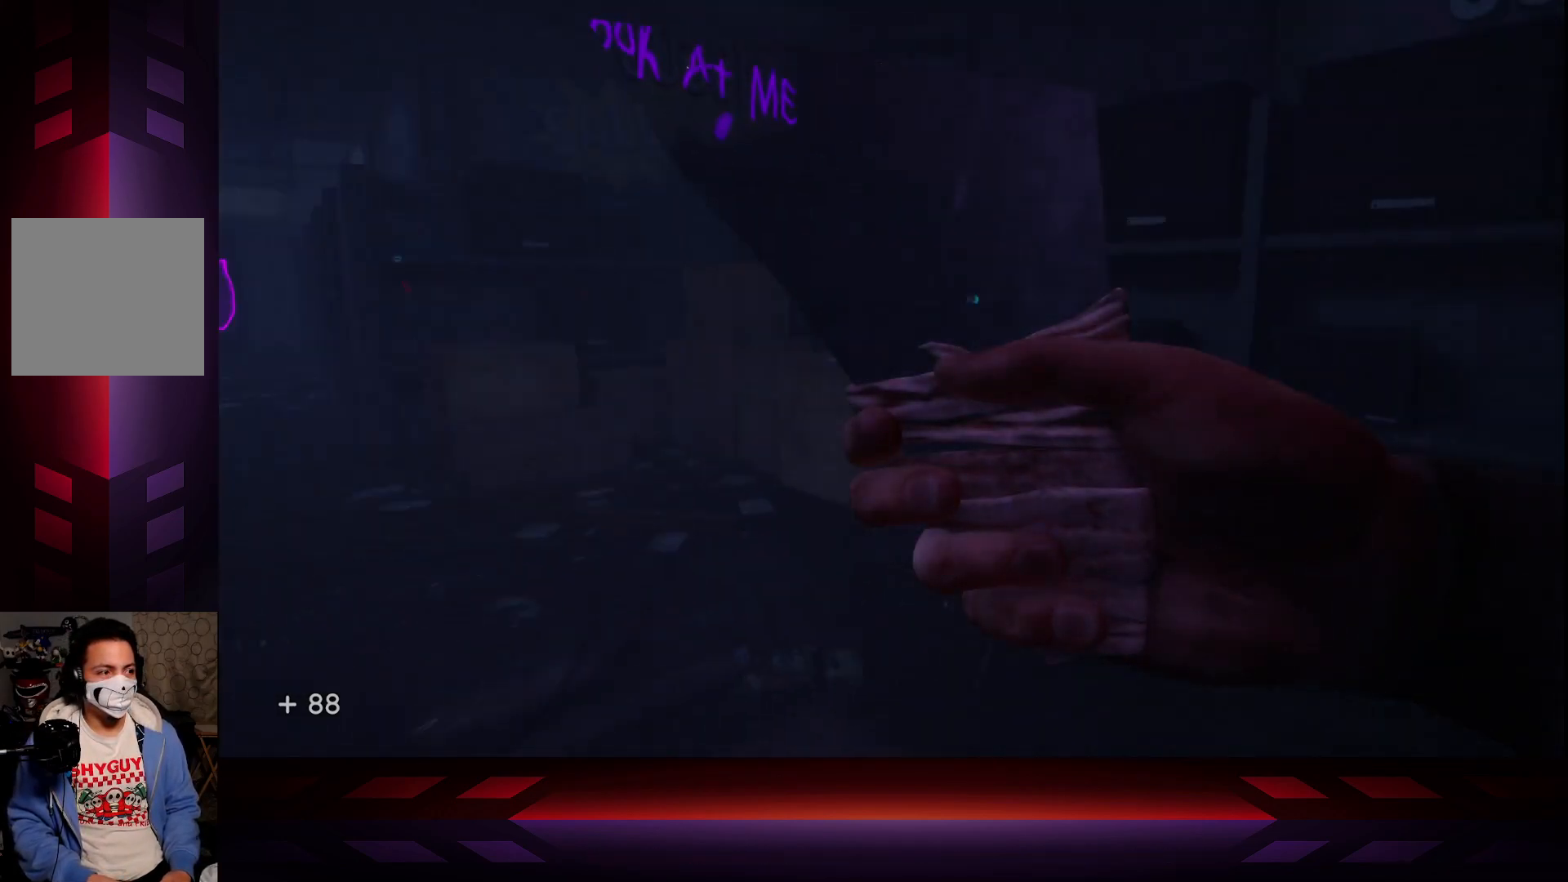
{"buttons": [], "left_stick": "center", "right_stick": "center", "events": [[233, "right_stick", "center"]]}
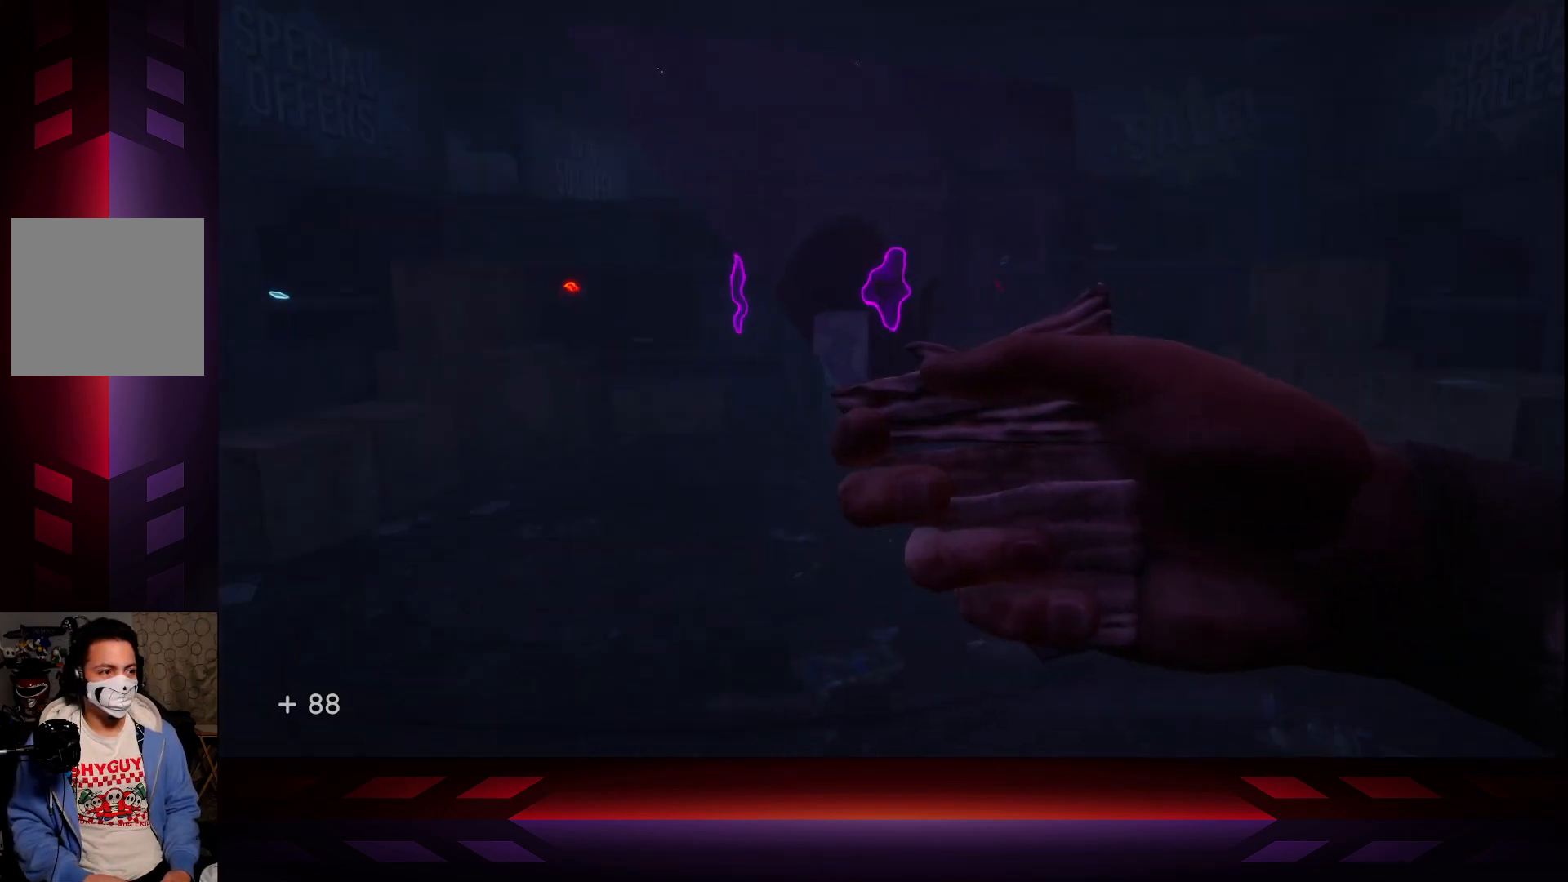
{"buttons": [], "left_stick": "up", "right_stick": "center", "events": [[50, "left_stick", "up"]]}
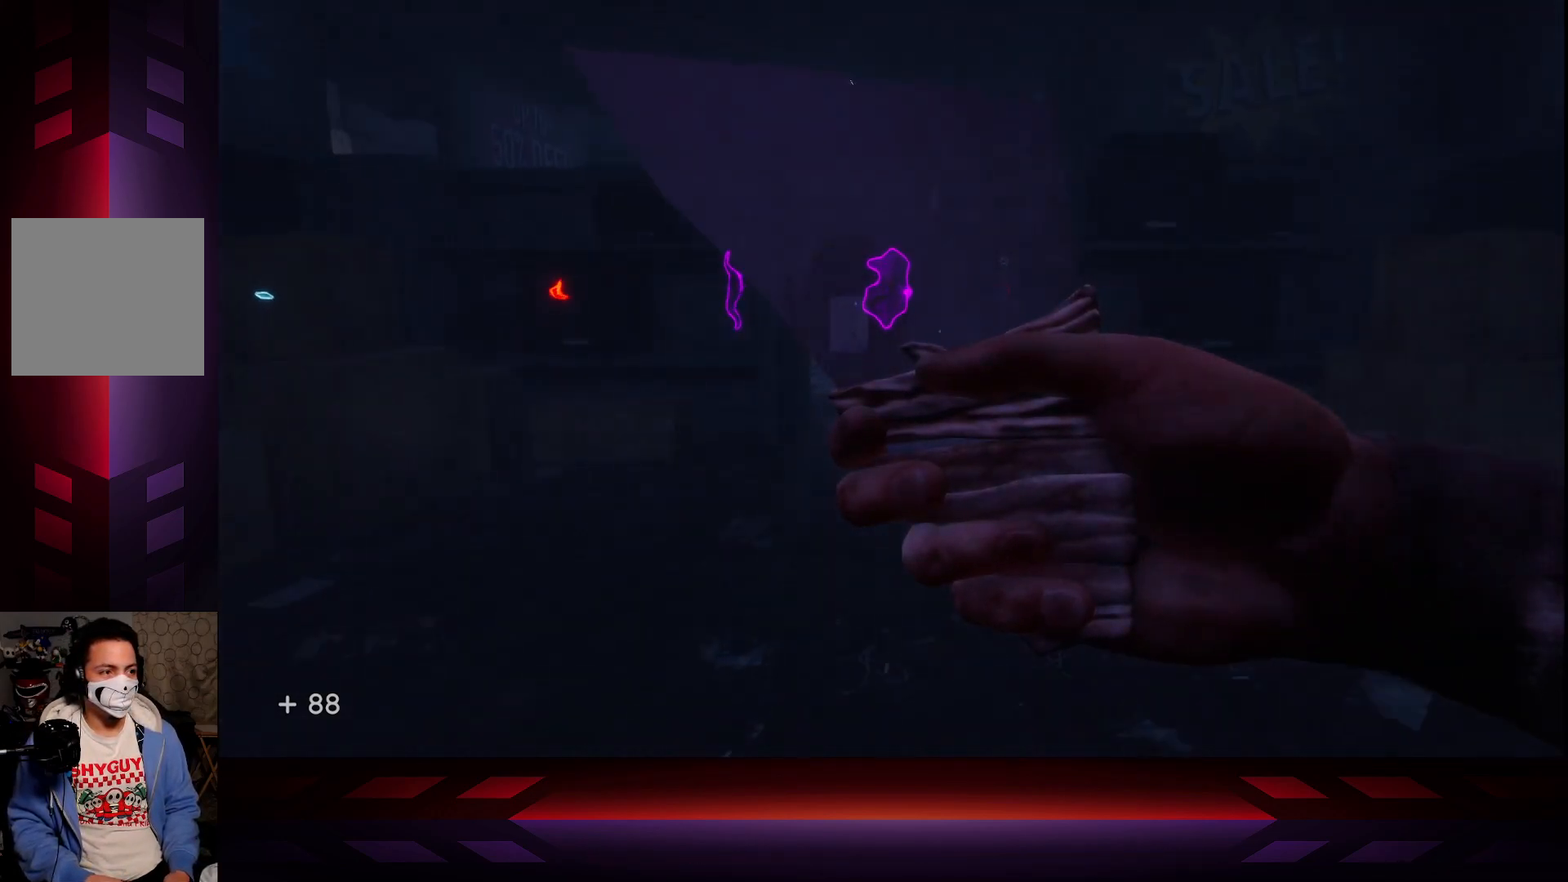
{"buttons": [], "left_stick": "up", "right_stick": "center", "events": []}
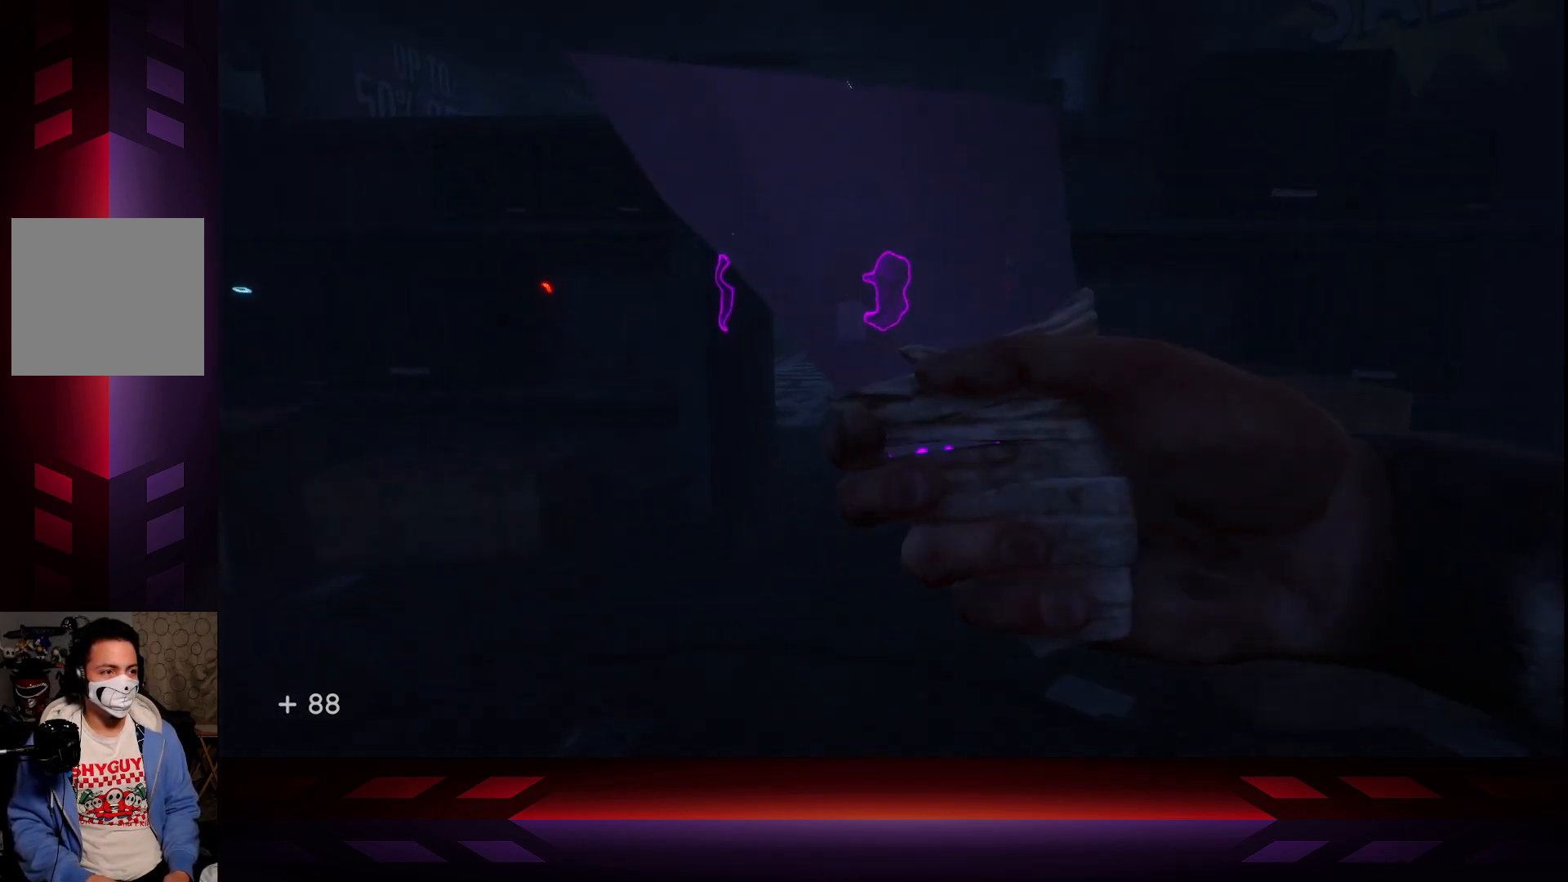
{"buttons": ["DPAD_LEFT"], "left_stick": "center", "right_stick": "center", "events": [[150, "B", "down"], [167, "left_stick", "center"], [283, "B", "up"], [383, "DPAD_LEFT", "down"]]}